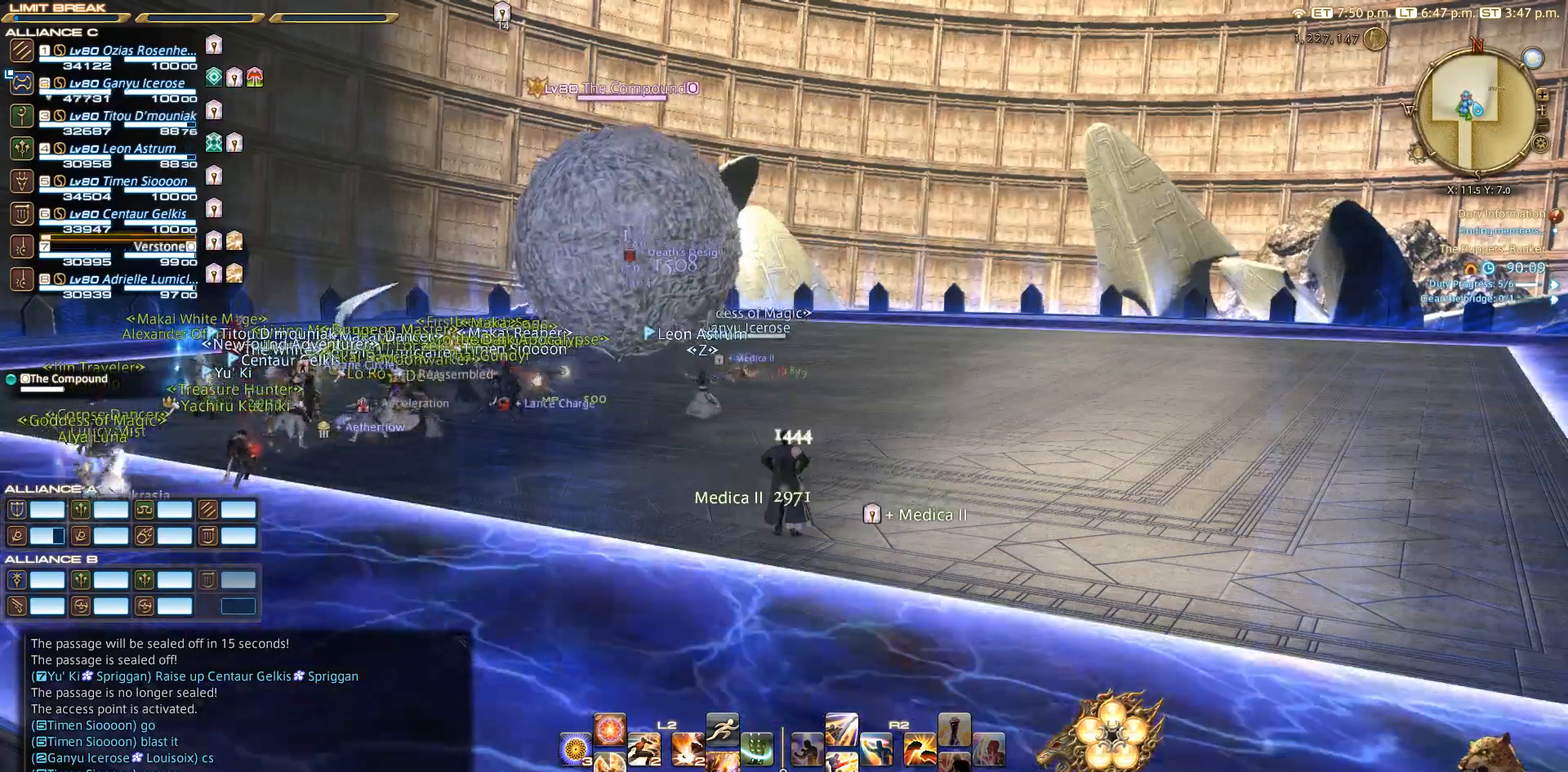
Gameplay with a controller (PlayStation layout); each line is a JSON object with the inputs held at the frame after it. "events" lists button and stick changes between this image and that frame as [ms after this image, input, new state], when the widget could be followed in between. Not read: L2 R3.
{"buttons": [], "left_stick": "up", "right_stick": "center", "events": [[67, "left_stick", "up"]]}
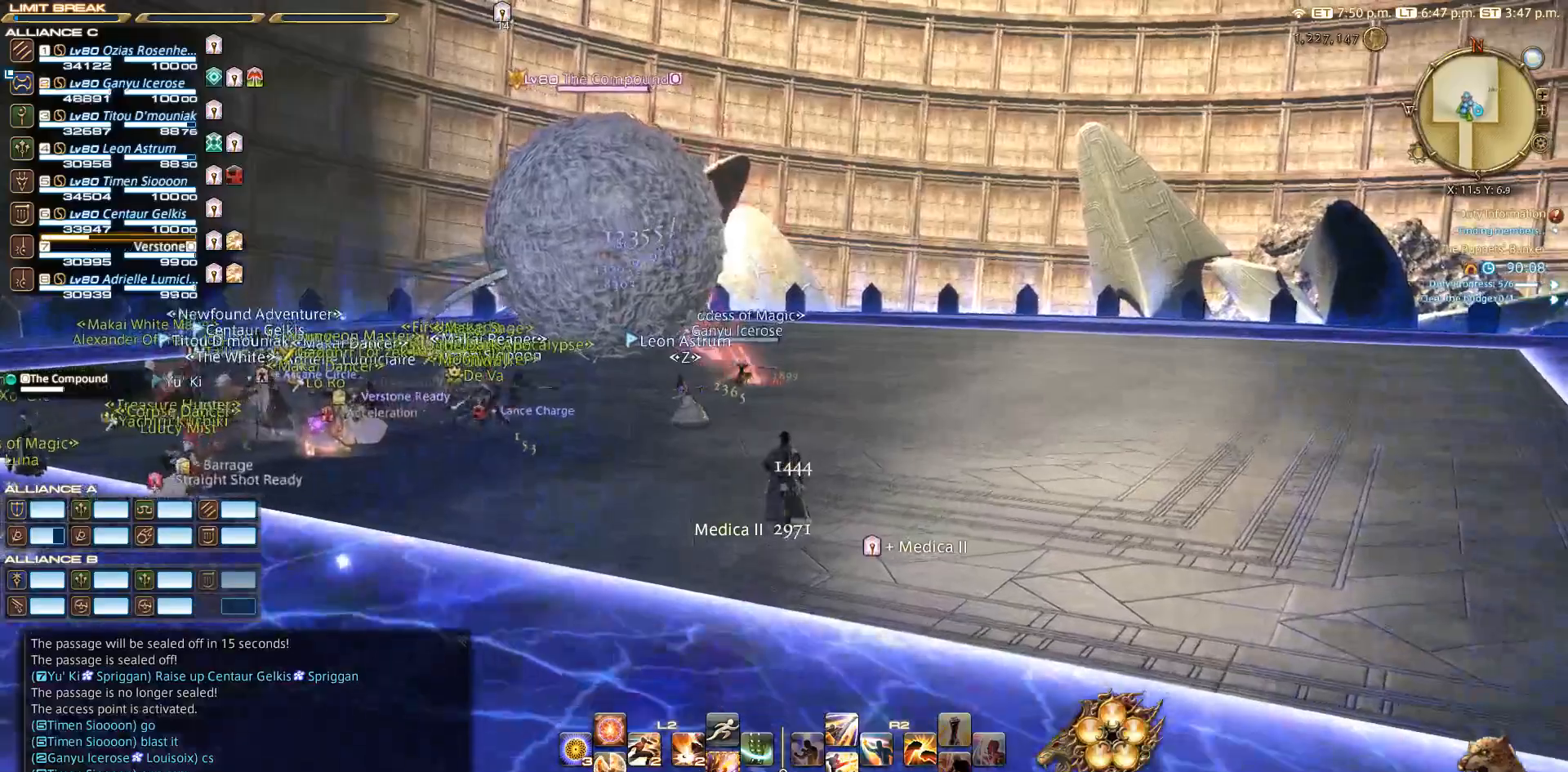
{"buttons": ["DPAD_RIGHT"], "left_stick": "up", "right_stick": "center", "events": [[33, "right_stick", "left"], [100, "right_stick", "center"], [233, "CROSS", "down"], [317, "CROSS", "up"], [483, "DPAD_RIGHT", "down"]]}
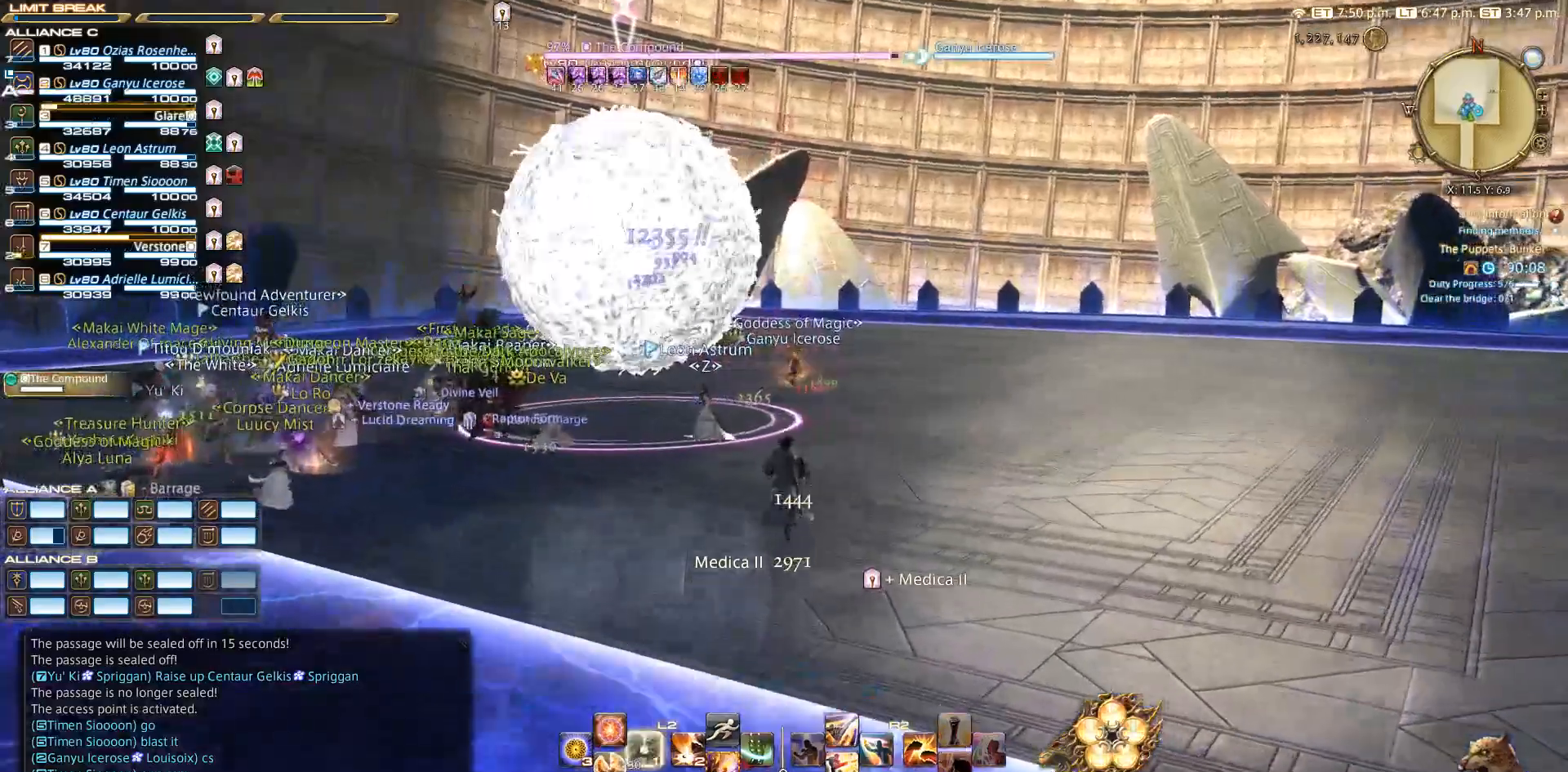
{"buttons": [], "left_stick": "up", "right_stick": "down-left", "events": [[133, "DPAD_RIGHT", "up"], [367, "right_stick", "down-left"]]}
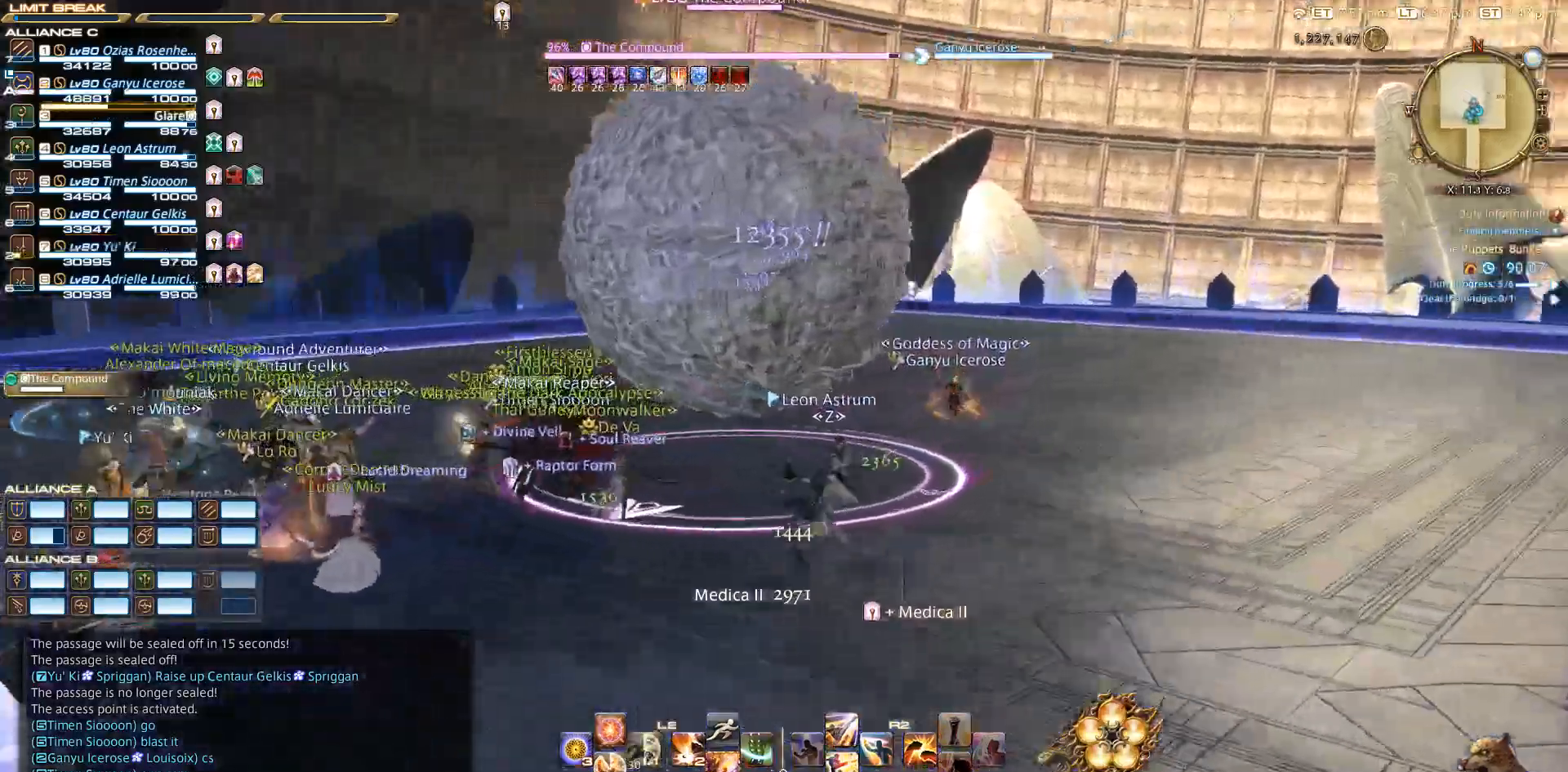
{"buttons": [], "left_stick": "down-right", "right_stick": "center", "events": [[83, "DPAD_DOWN", "down"], [100, "R2", "down"], [100, "left_stick", "up-right"], [167, "DPAD_DOWN", "up"], [350, "left_stick", "down-right"], [467, "right_stick", "center"], [500, "R2", "up"]]}
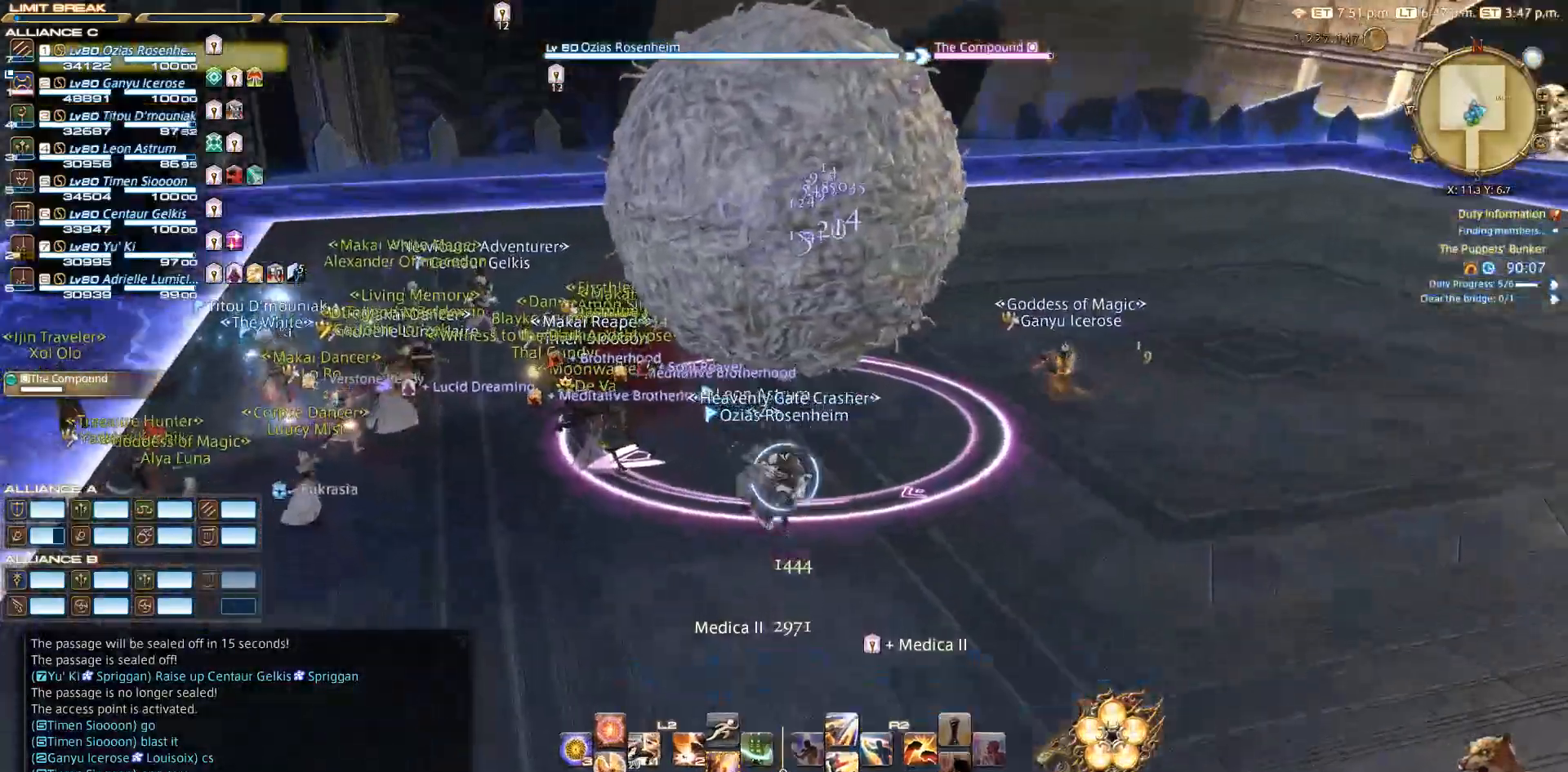
{"buttons": ["R2"], "left_stick": "up-left", "right_stick": "left", "events": [[167, "CIRCLE", "down"], [167, "left_stick", "right"], [200, "CIRCLE", "up"], [217, "CROSS", "down"], [267, "left_stick", "up-right"], [333, "CROSS", "up"], [333, "R2", "down"], [367, "DPAD_DOWN", "down"], [367, "right_stick", "left"], [433, "DPAD_DOWN", "up"], [483, "left_stick", "up-left"]]}
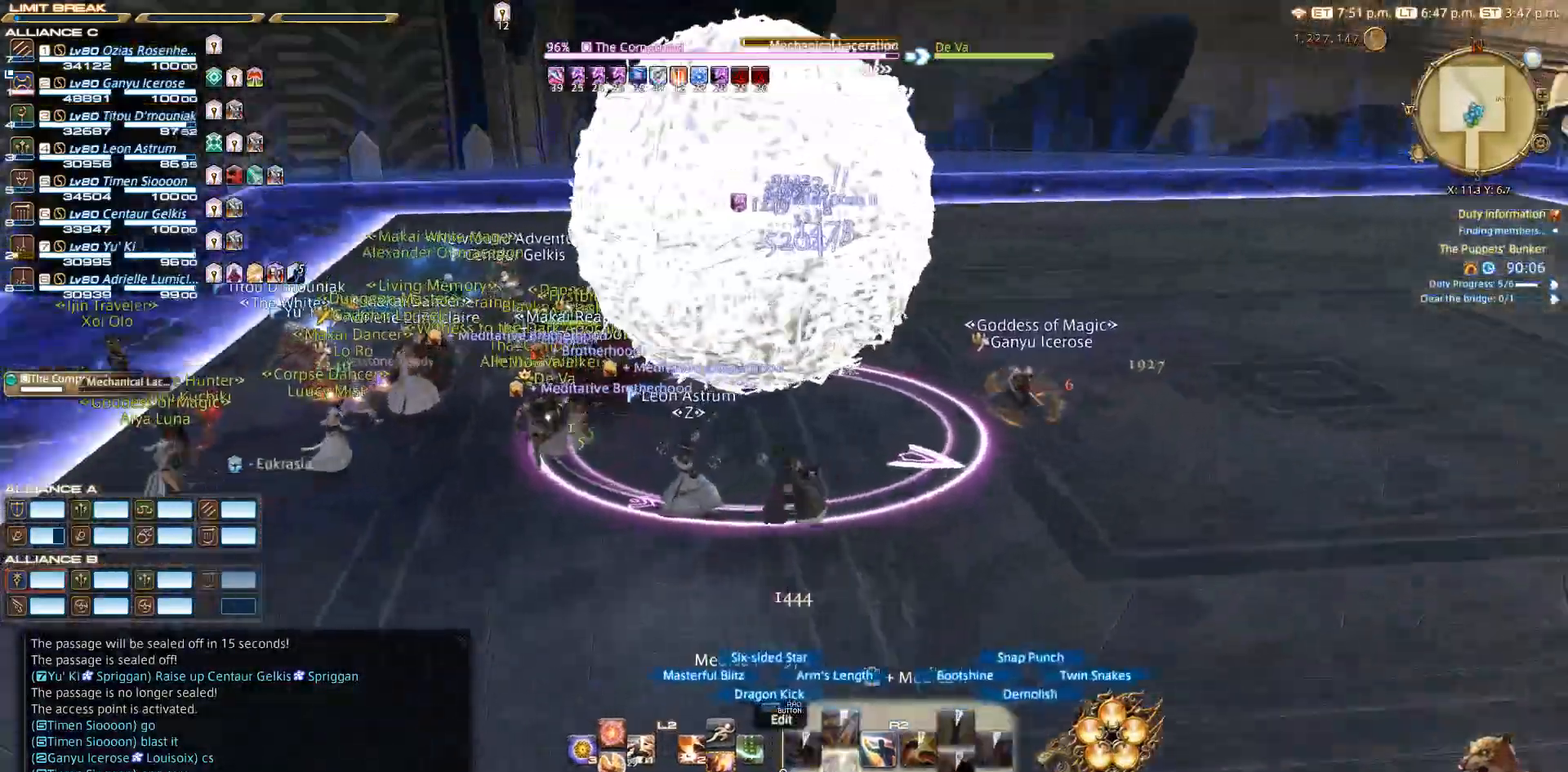
{"buttons": [], "left_stick": "down-left", "right_stick": "center", "events": [[150, "R2", "up"], [150, "left_stick", "down-left"], [150, "right_stick", "center"]]}
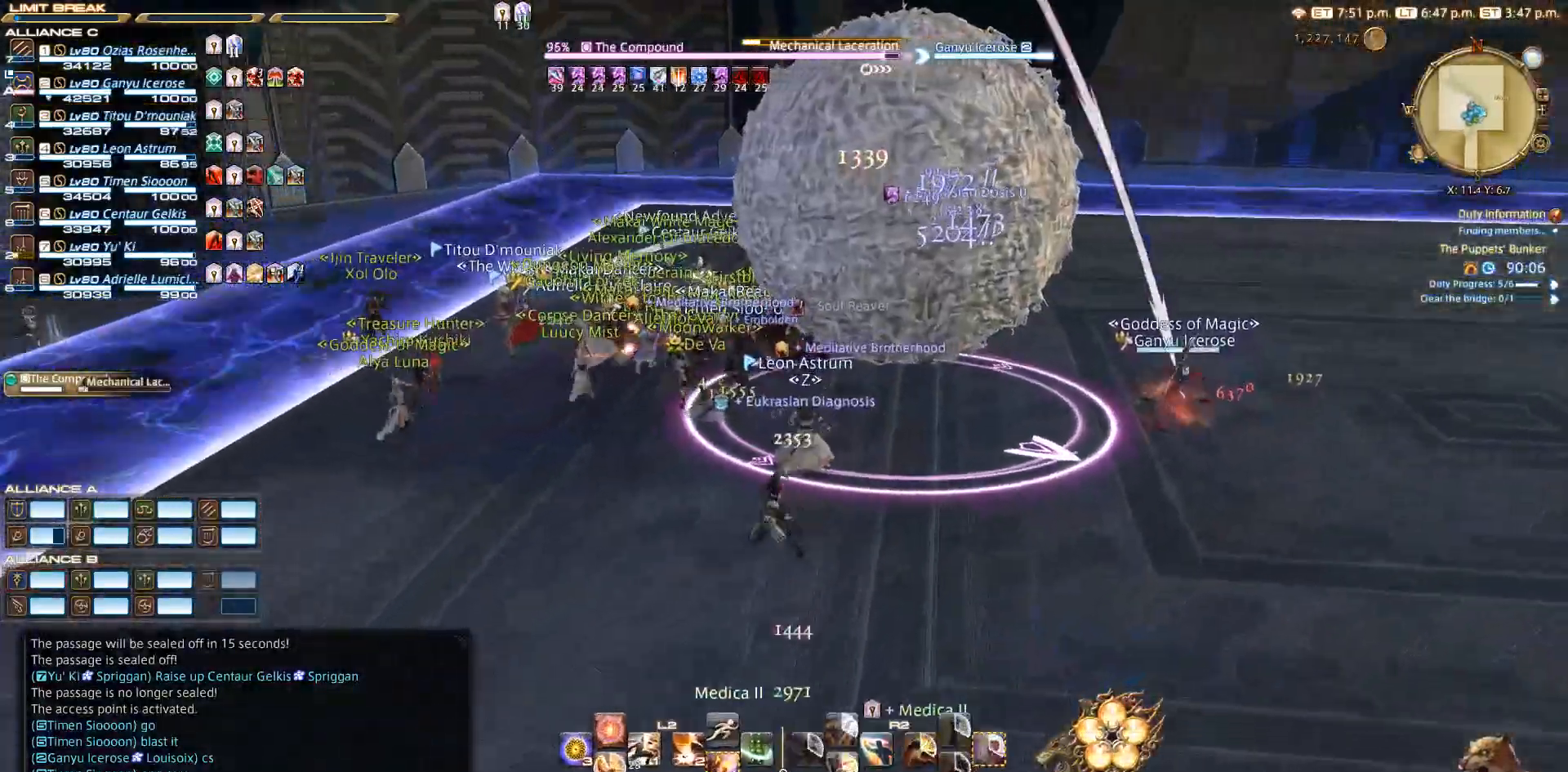
{"buttons": [], "left_stick": "left", "right_stick": "center", "events": [[67, "left_stick", "up-left"], [167, "left_stick", "up-right"], [317, "CROSS", "down"], [317, "left_stick", "down-right"], [367, "left_stick", "down"], [417, "CROSS", "up"], [500, "left_stick", "left"]]}
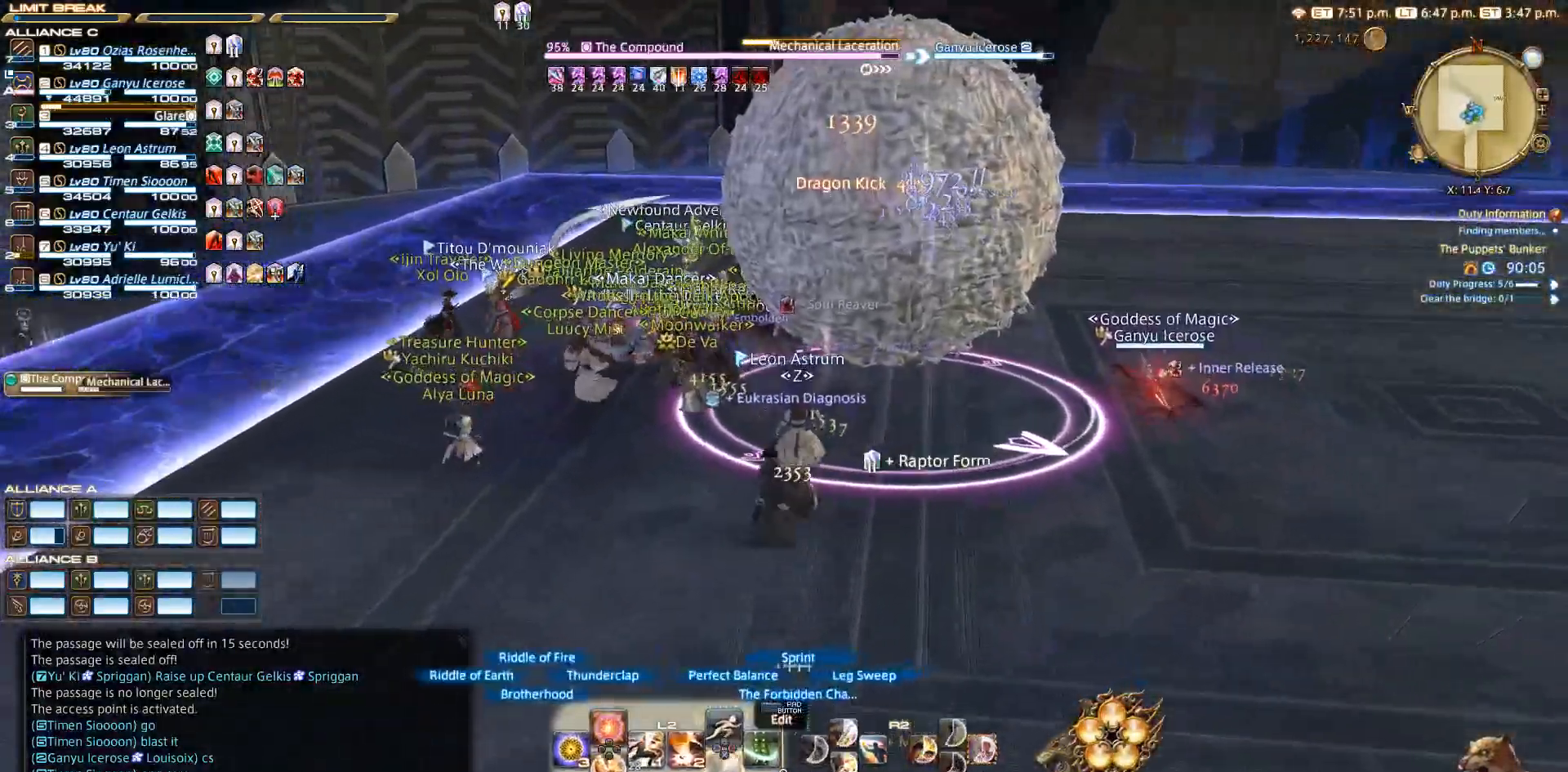
{"buttons": ["DPAD_UP"], "left_stick": "center", "right_stick": "center", "events": [[83, "left_stick", "up"], [133, "left_stick", "up-right"], [233, "left_stick", "center"], [433, "DPAD_UP", "down"]]}
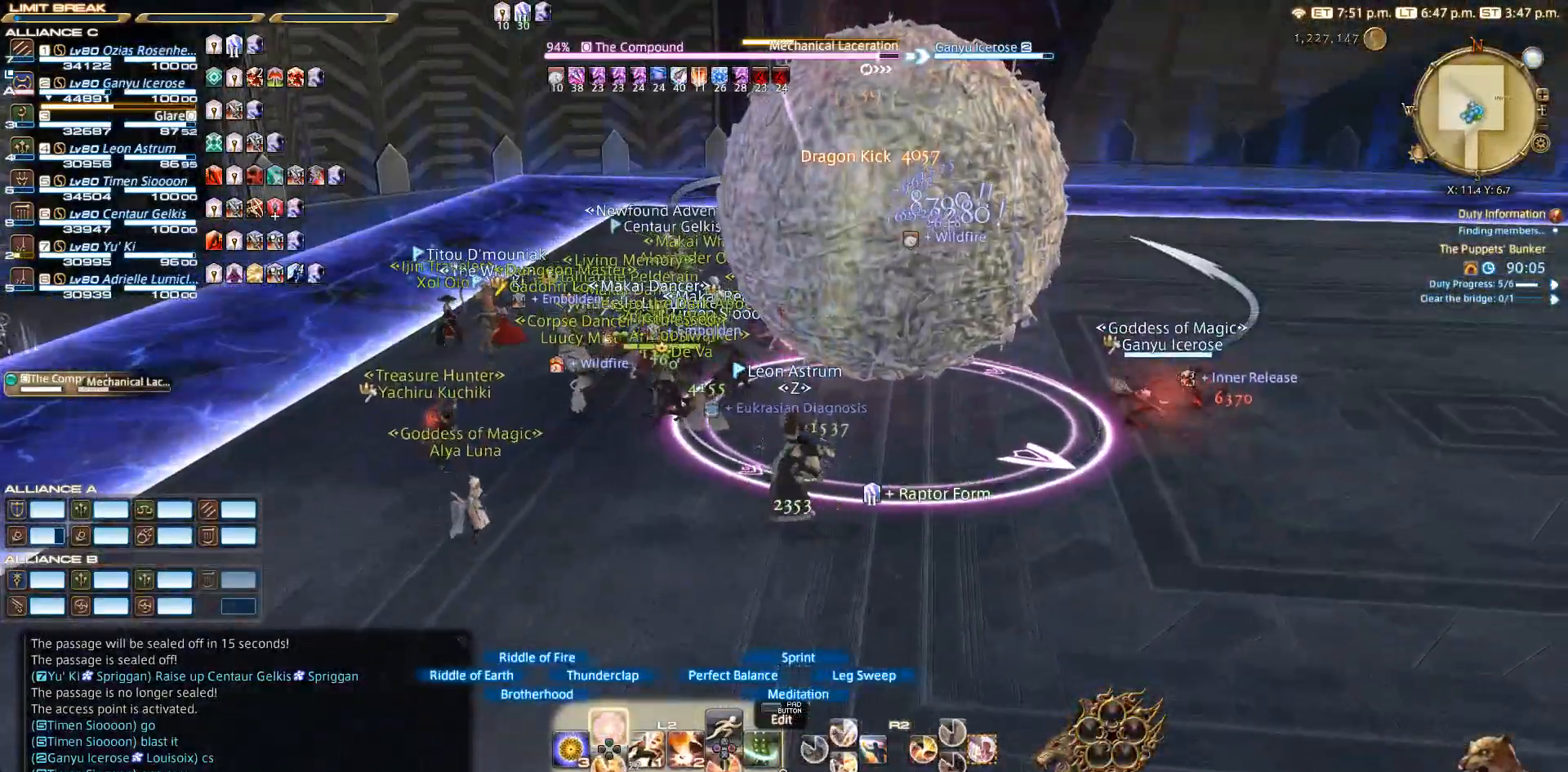
{"buttons": [], "left_stick": "center", "right_stick": "center", "events": [[33, "DPAD_UP", "up"], [233, "right_stick", "up"], [433, "right_stick", "center"]]}
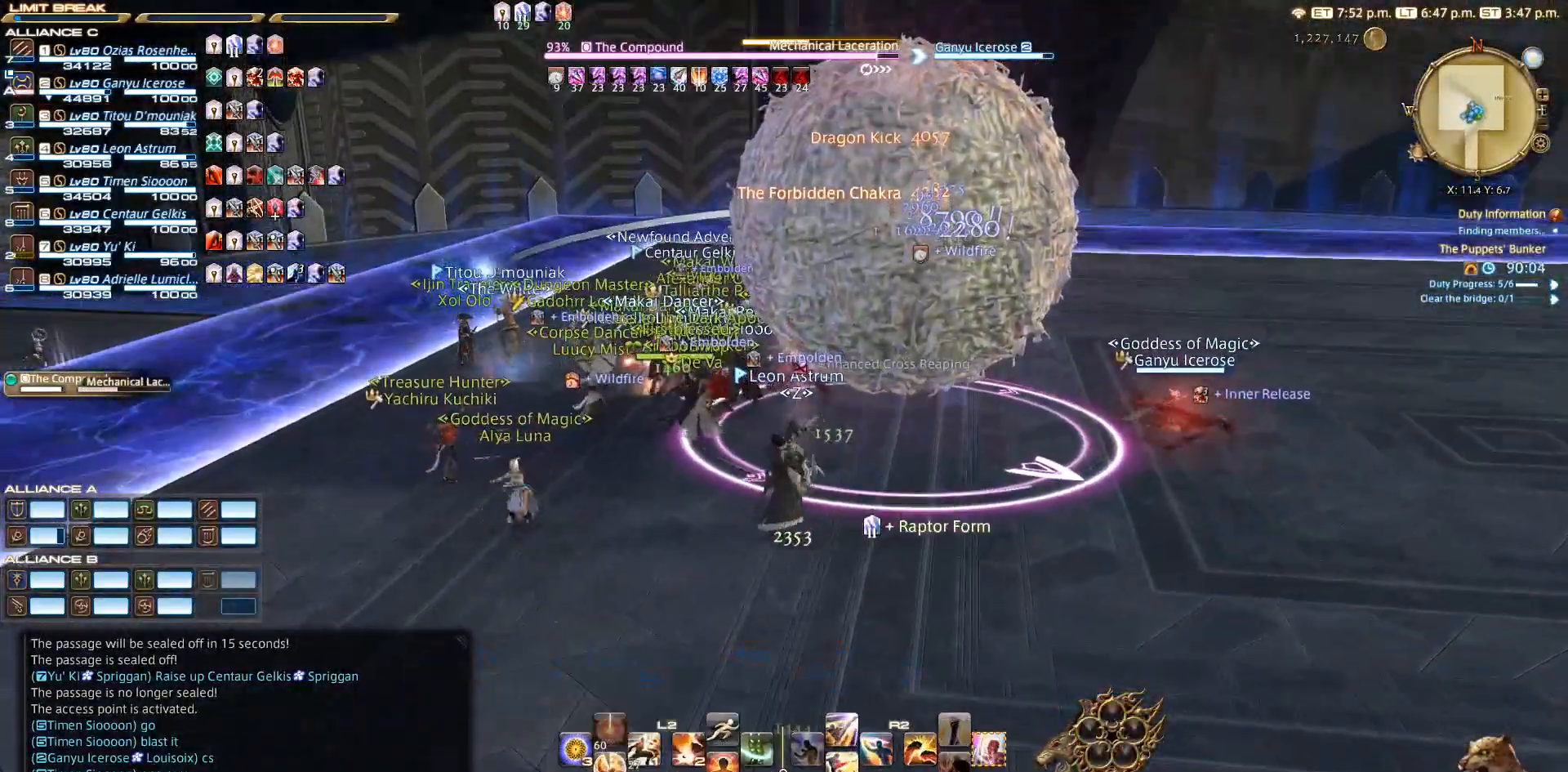
{"buttons": ["CIRCLE", "R2"], "left_stick": "center", "right_stick": "center", "events": [[17, "left_stick", "up-left"], [67, "R2", "down"], [183, "left_stick", "left"], [267, "CIRCLE", "down"], [283, "left_stick", "down"], [317, "CIRCLE", "up"], [367, "left_stick", "right"], [433, "CIRCLE", "down"], [467, "left_stick", "center"]]}
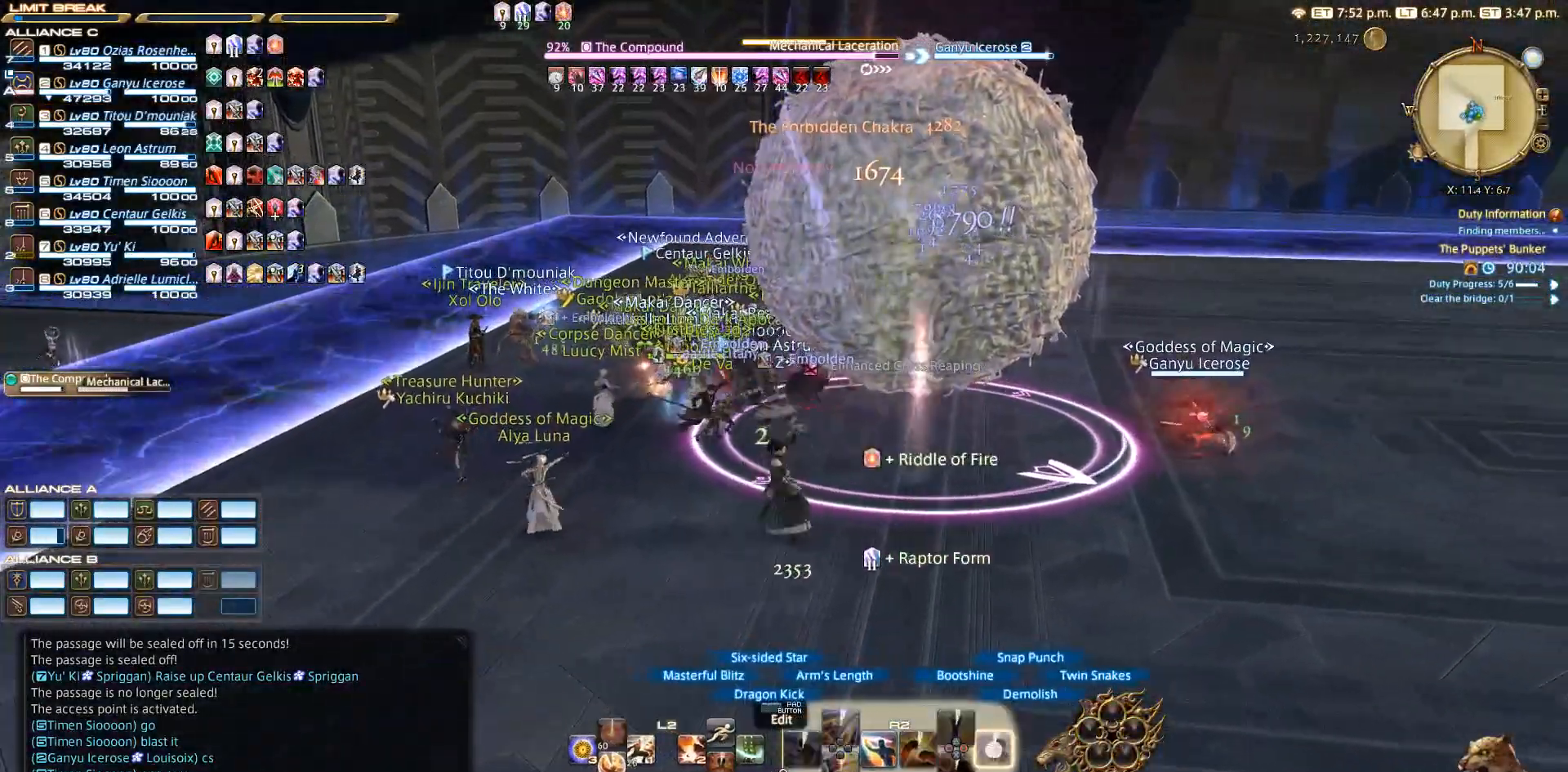
{"buttons": ["R2"], "left_stick": "up-left", "right_stick": "center", "events": [[33, "CIRCLE", "up"], [100, "CIRCLE", "down"], [117, "CIRCLE", "up"], [167, "left_stick", "left"], [200, "CIRCLE", "down"], [283, "CIRCLE", "up"], [283, "left_stick", "up-left"]]}
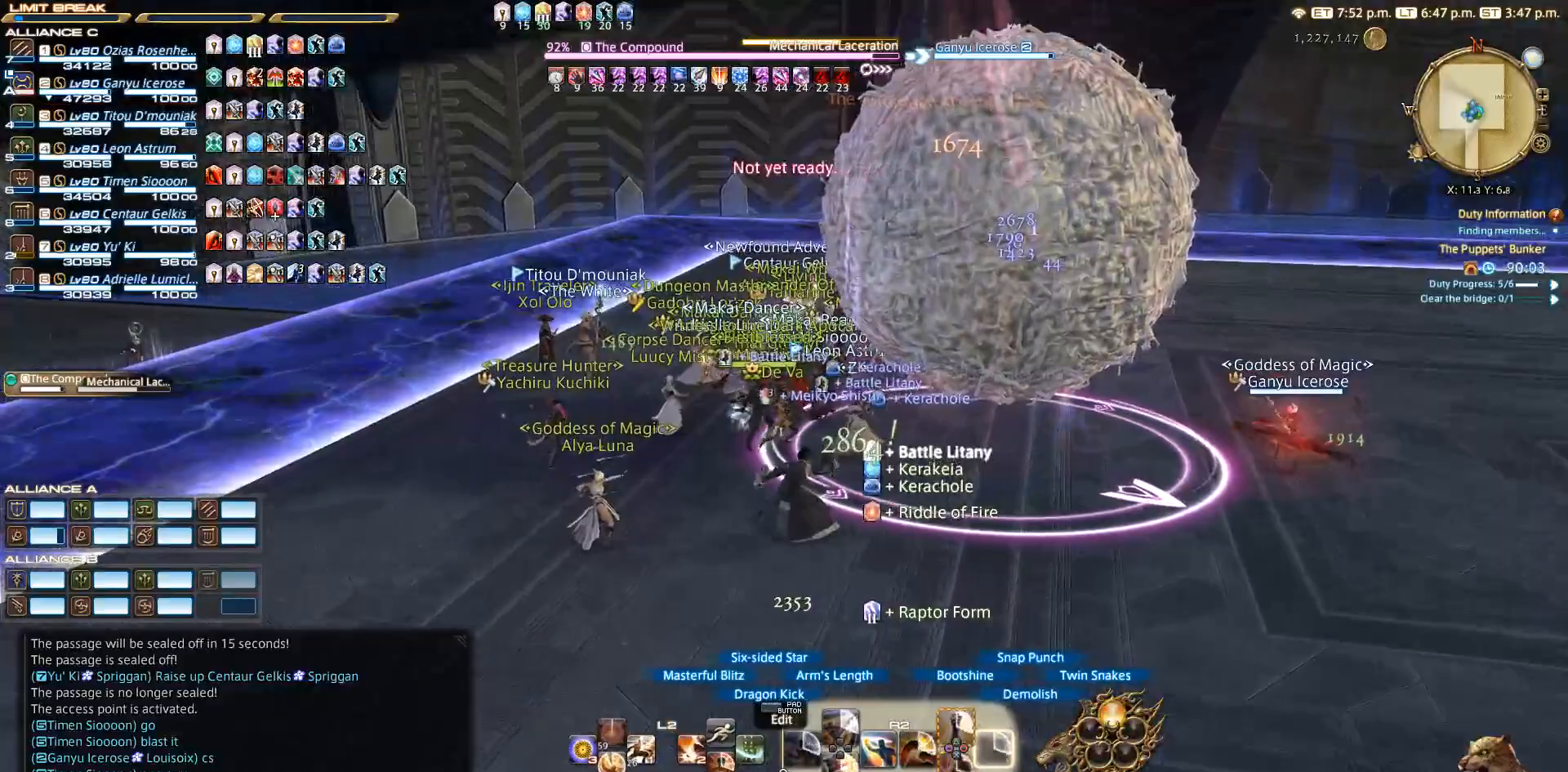
{"buttons": ["R2"], "left_stick": "up-left", "right_stick": "center", "events": [[17, "right_stick", "right"], [233, "CROSS", "down"], [283, "right_stick", "center"], [367, "CROSS", "up"], [400, "CROSS", "down"], [467, "CROSS", "up"]]}
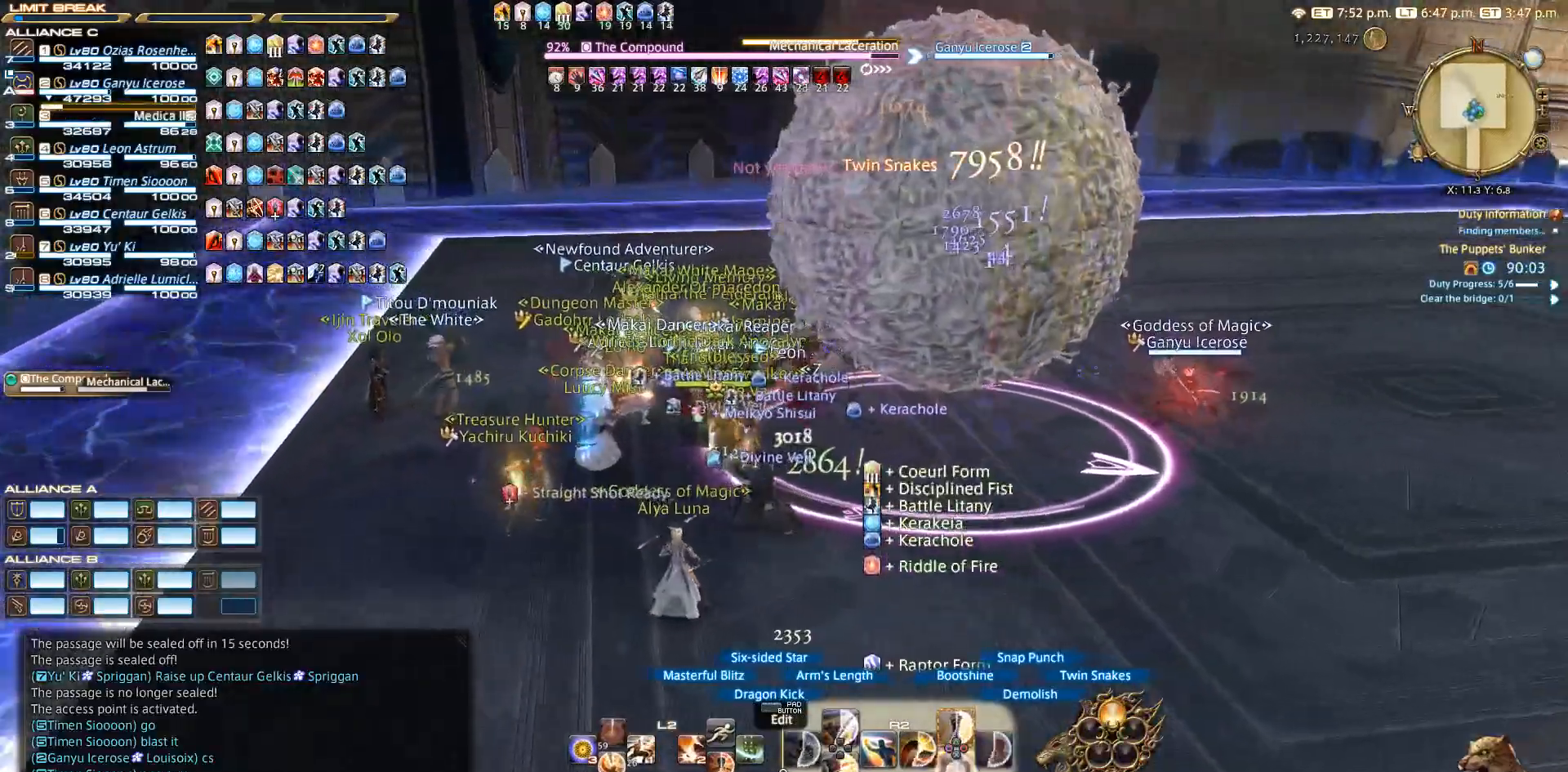
{"buttons": ["CROSS", "R2"], "left_stick": "up-left", "right_stick": "center", "events": [[33, "CROSS", "down"], [117, "CROSS", "up"], [233, "CROSS", "down"], [267, "CROSS", "up"], [333, "CROSS", "down"], [400, "CROSS", "up"], [483, "CROSS", "down"]]}
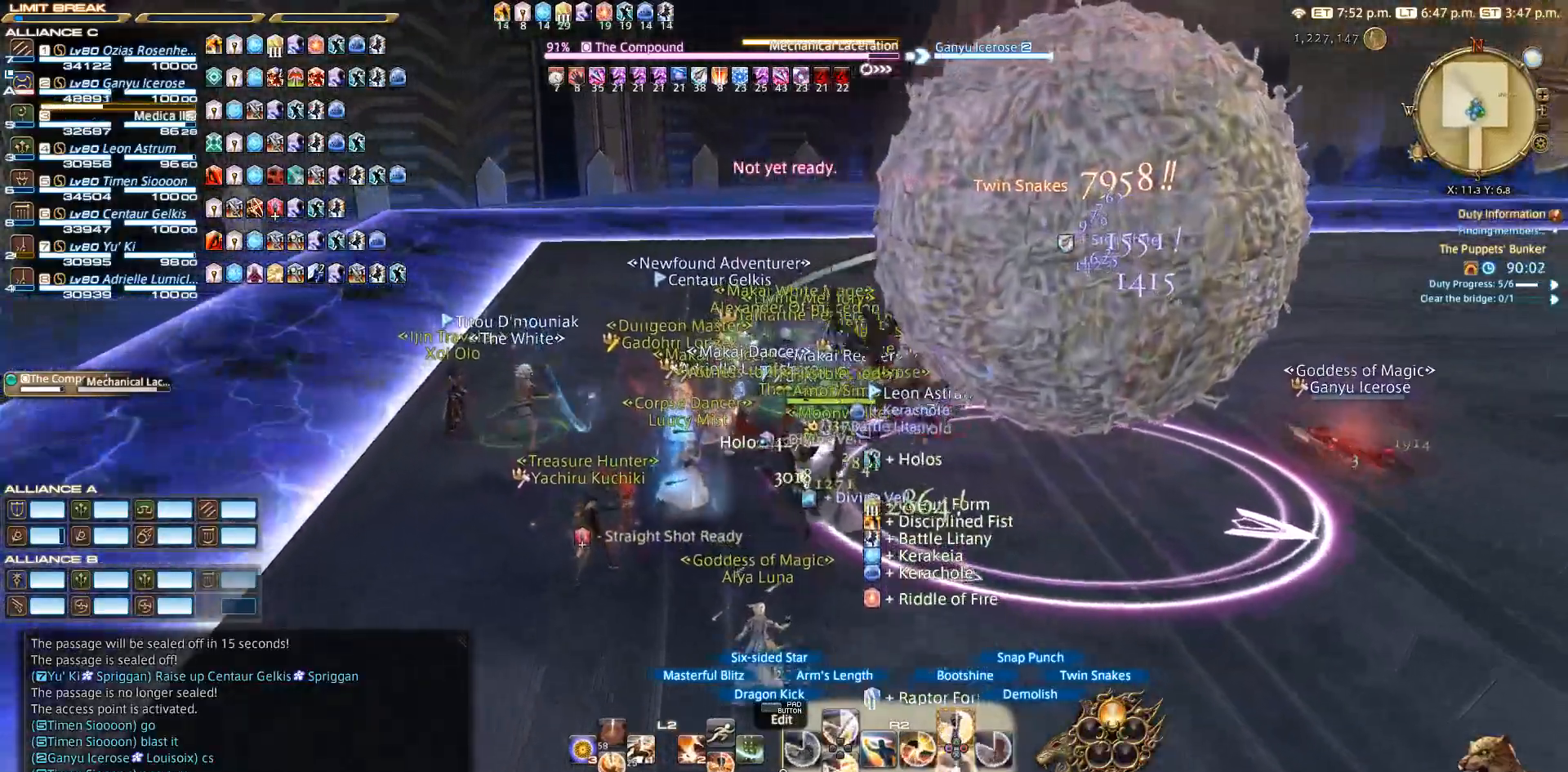
{"buttons": ["R2"], "left_stick": "up-right", "right_stick": "center", "events": [[33, "CROSS", "up"], [117, "CROSS", "down"], [233, "CROSS", "up"], [317, "CROSS", "down"], [333, "CROSS", "up"], [383, "left_stick", "up-right"], [400, "CROSS", "down"], [467, "CROSS", "up"]]}
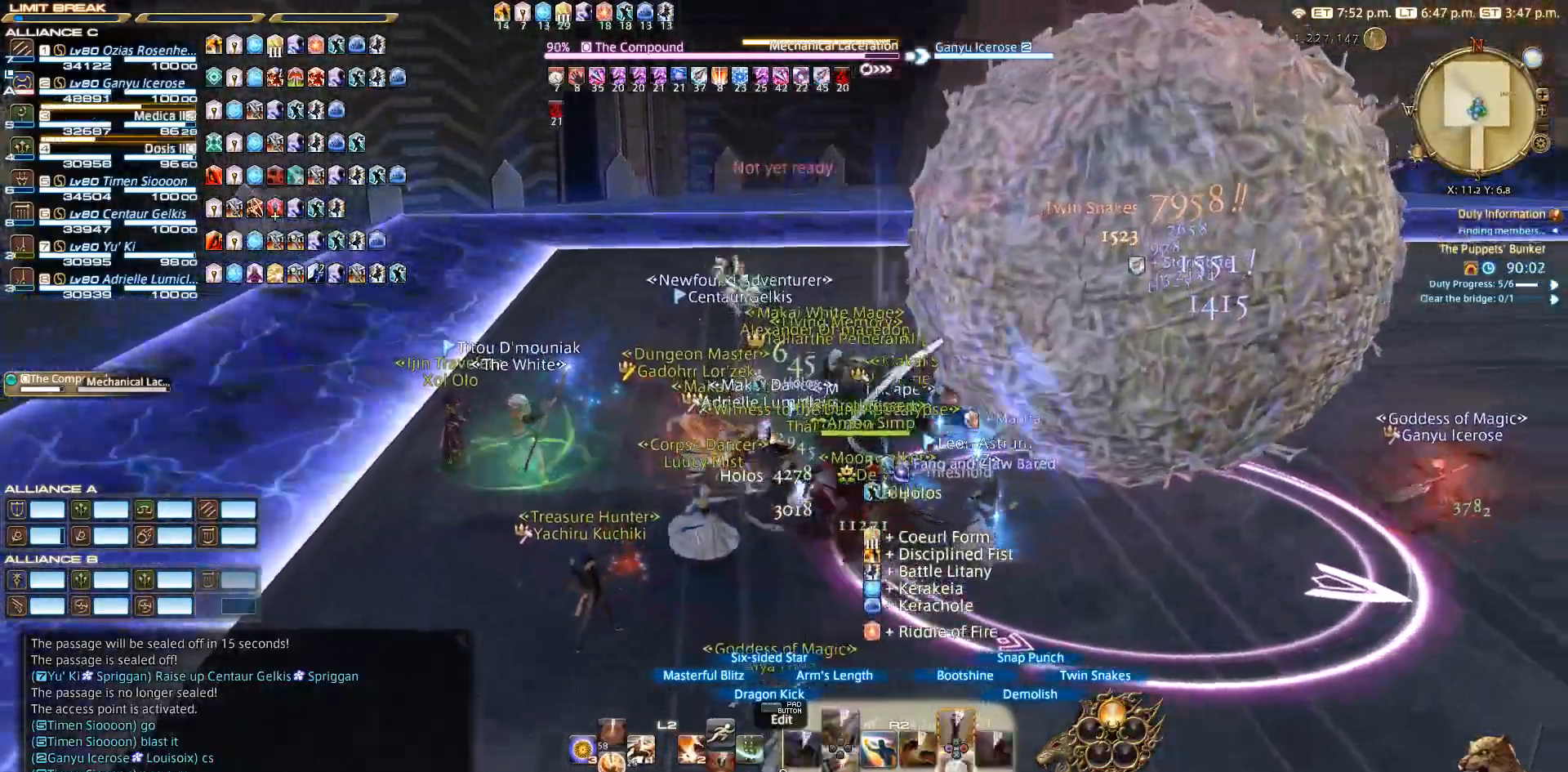
{"buttons": ["R2"], "left_stick": "left", "right_stick": "right", "events": [[67, "left_stick", "down-right"], [183, "R2", "up"], [233, "R2", "down"], [267, "left_stick", "down"], [433, "right_stick", "right"], [483, "left_stick", "left"]]}
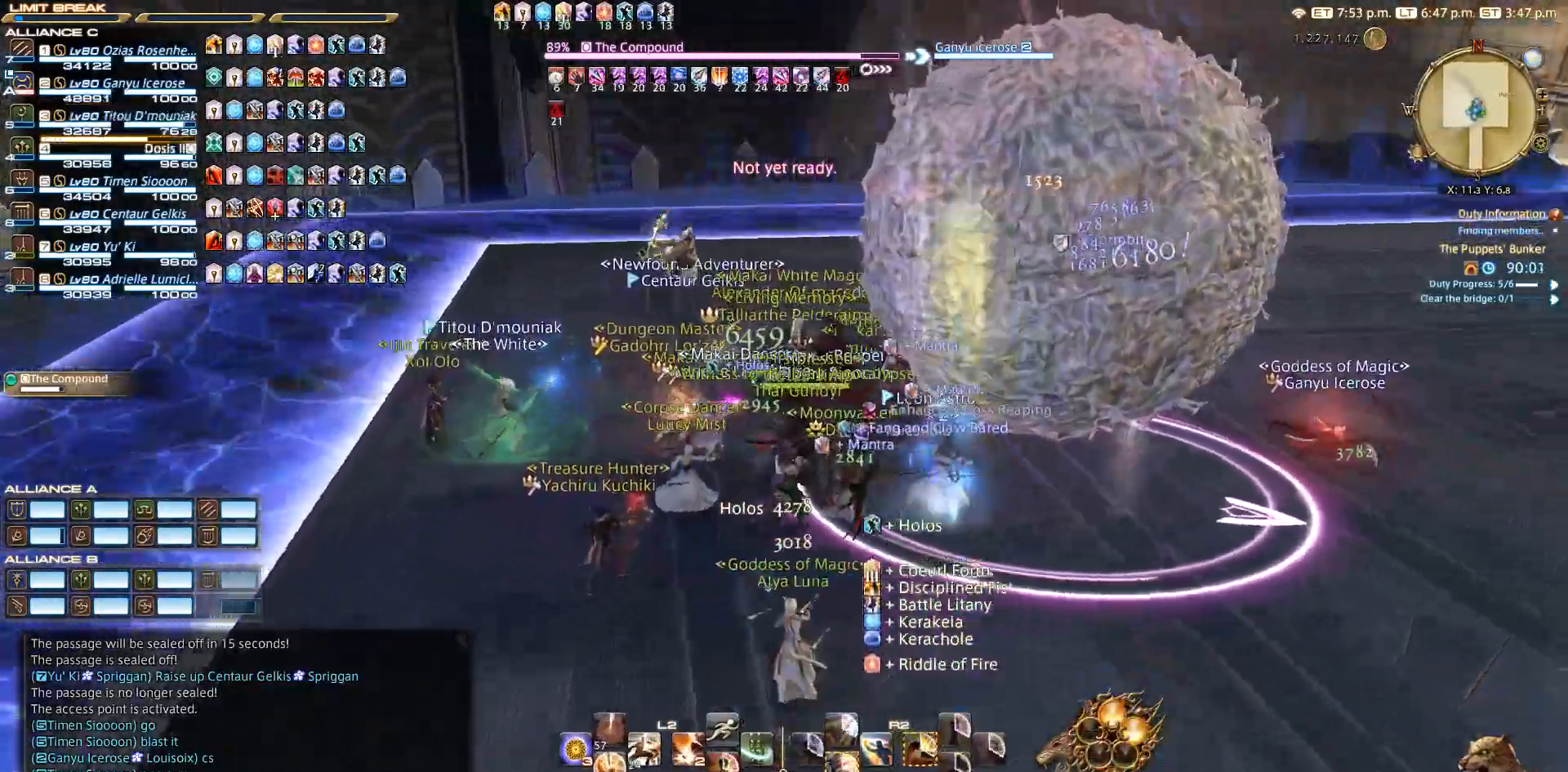
{"buttons": ["R2"], "left_stick": "up-left", "right_stick": "center", "events": [[33, "left_stick", "up-left"], [83, "R2", "up"], [133, "R2", "down"], [300, "right_stick", "center"], [417, "SQUARE", "down"], [483, "SQUARE", "up"]]}
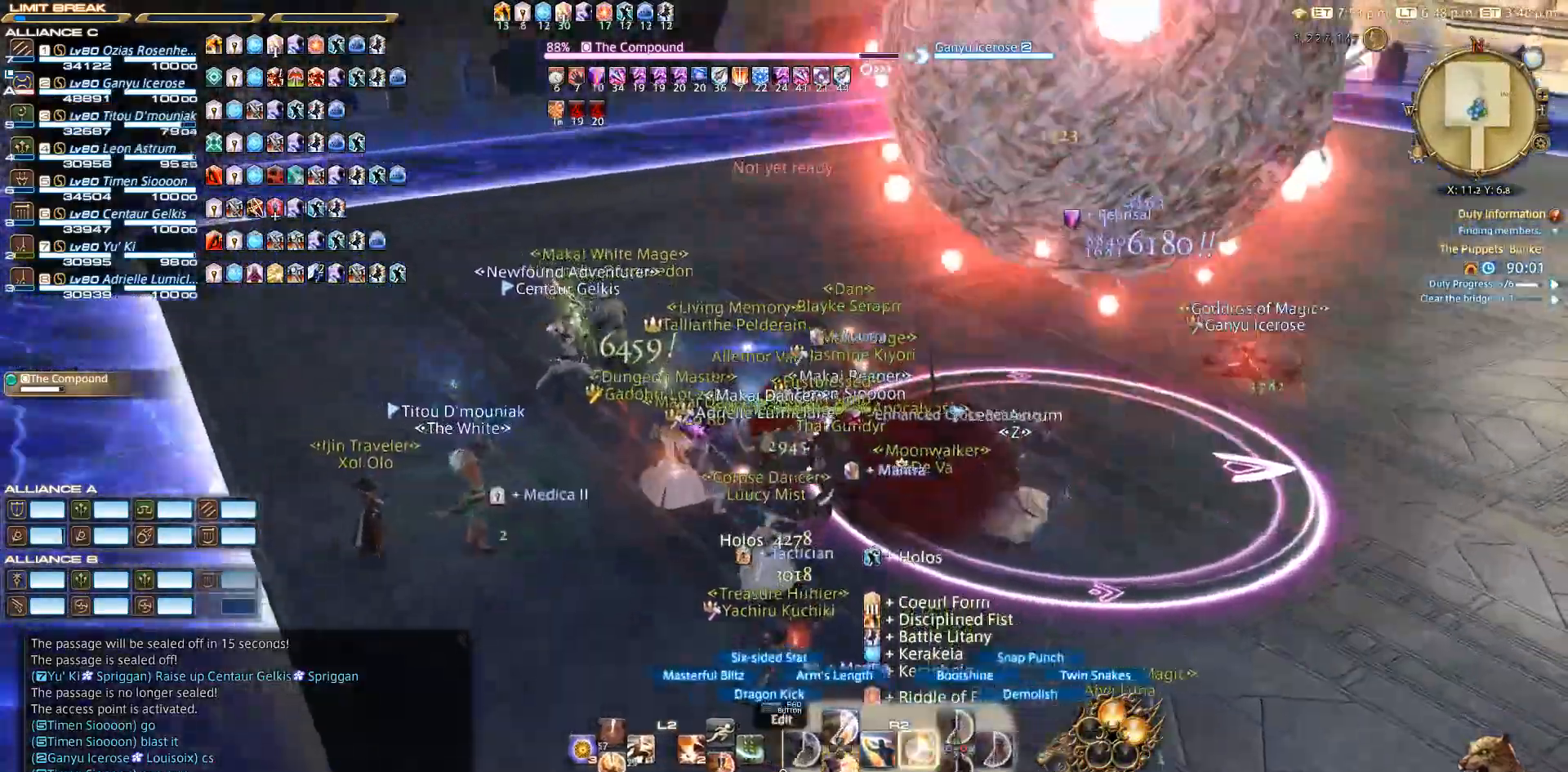
{"buttons": ["SQUARE", "R2"], "left_stick": "center", "right_stick": "center", "events": [[33, "left_stick", "up-right"], [67, "SQUARE", "down"], [117, "left_stick", "center"]]}
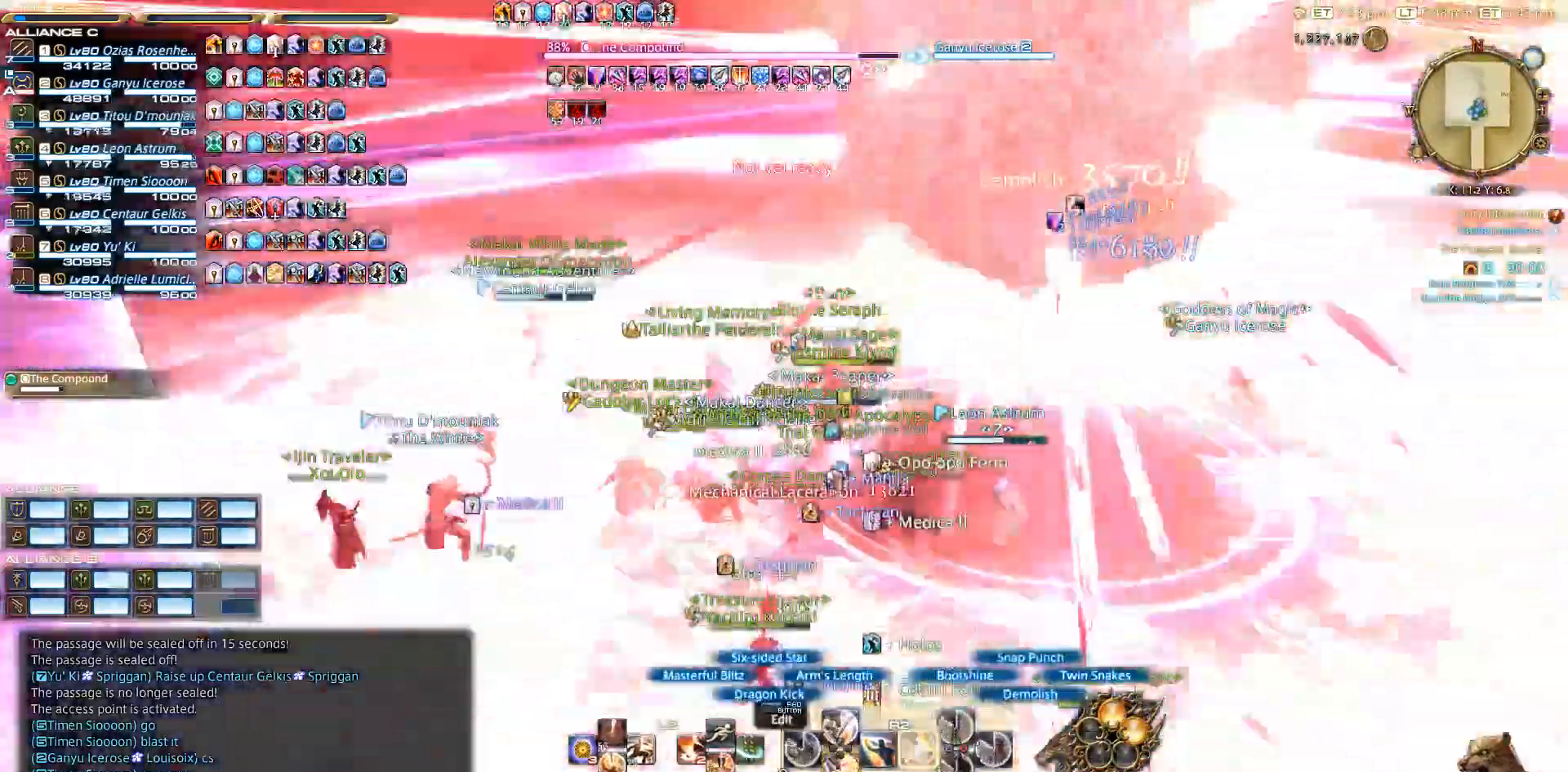
{"buttons": ["SQUARE", "R2"], "left_stick": "down-right", "right_stick": "center", "events": [[467, "left_stick", "down-right"]]}
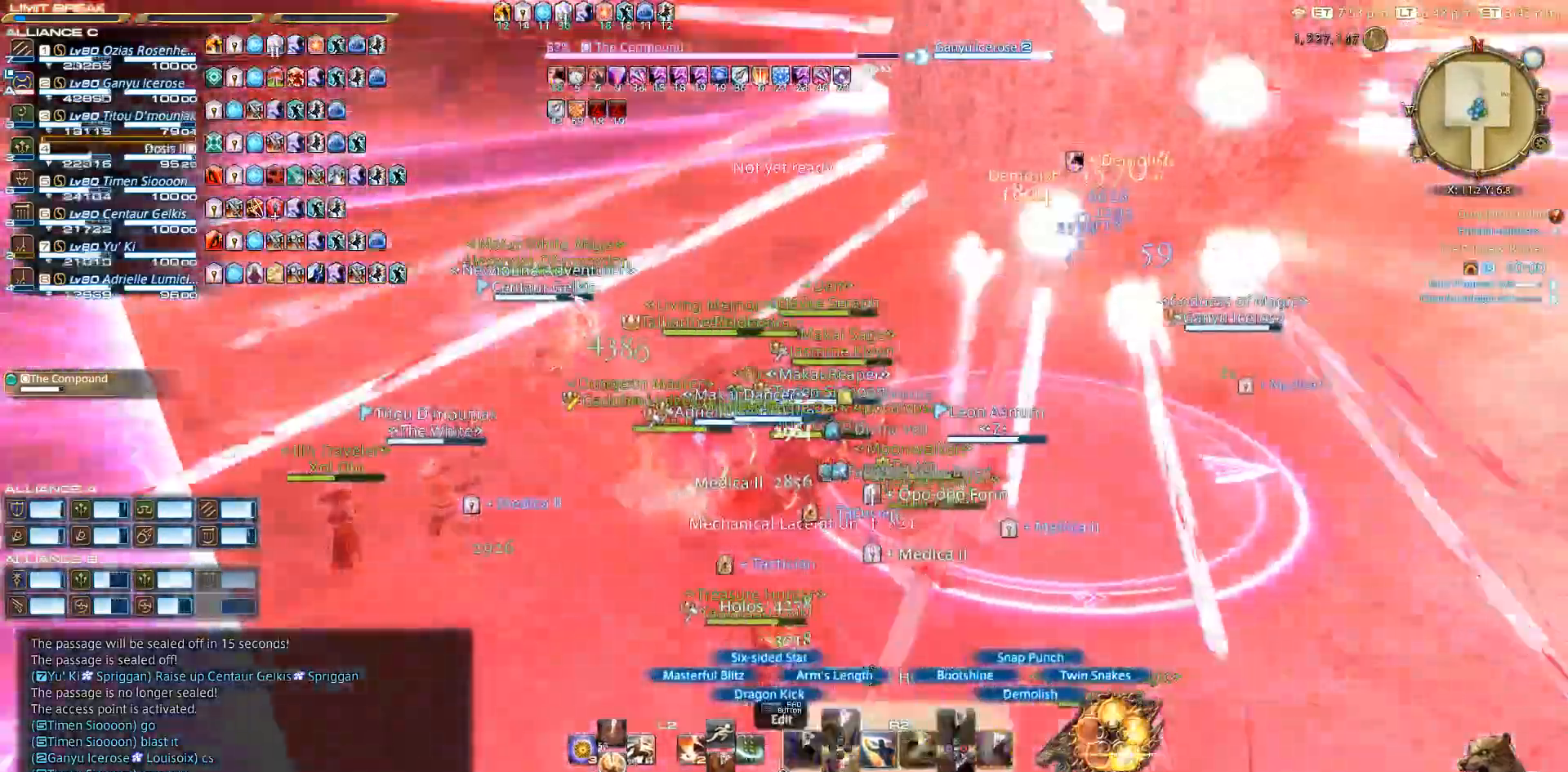
{"buttons": ["CIRCLE", "SQUARE"], "left_stick": "down-right", "right_stick": "center", "events": [[183, "CIRCLE", "down"], [467, "R2", "up"]]}
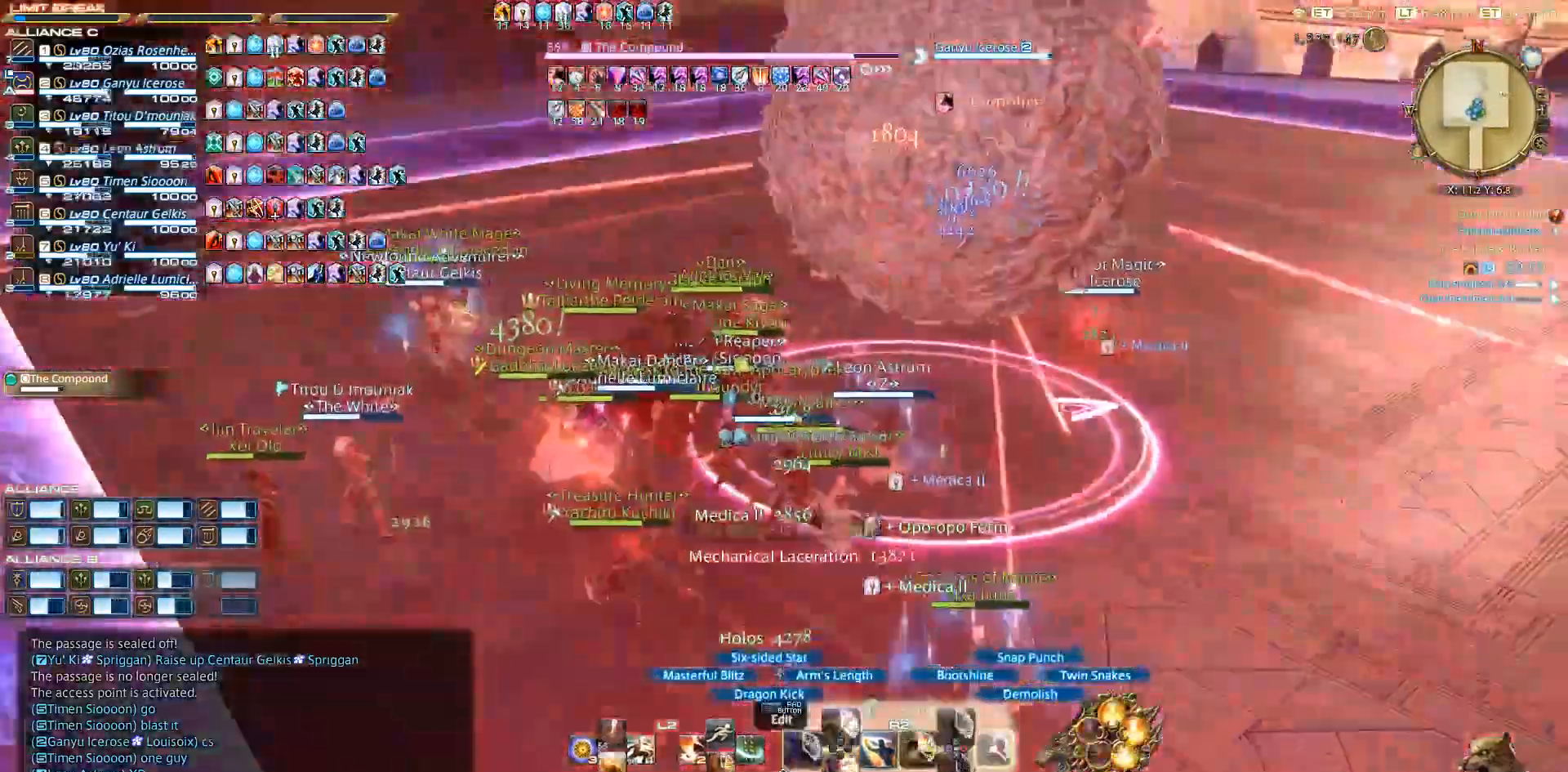
{"buttons": ["CIRCLE", "R2"], "left_stick": "down-right", "right_stick": "center", "events": [[33, "R2", "down"], [100, "SQUARE", "up"], [133, "CIRCLE", "up"], [300, "CIRCLE", "down"]]}
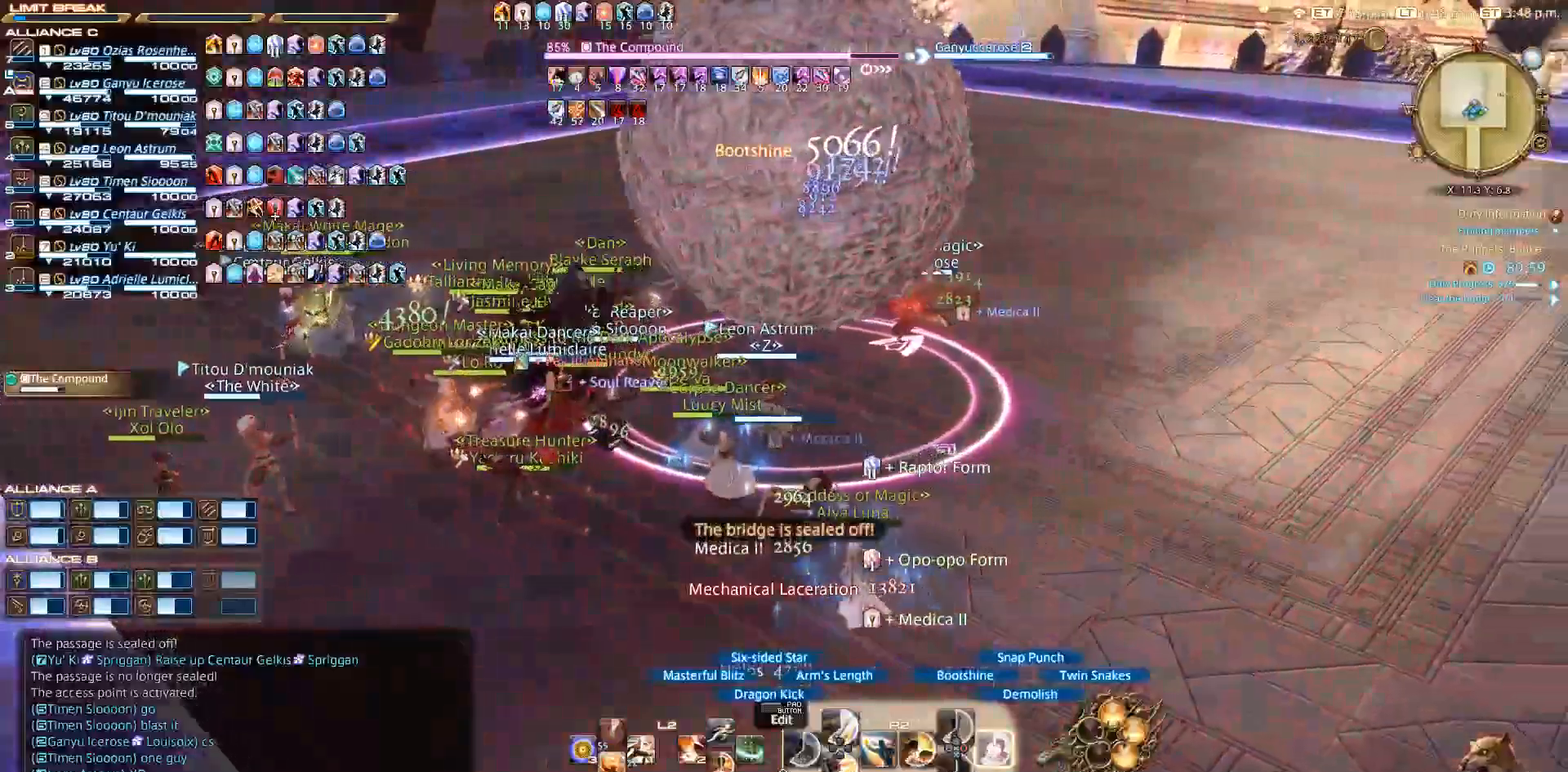
{"buttons": ["CIRCLE", "R2"], "left_stick": "up-right", "right_stick": "center"}
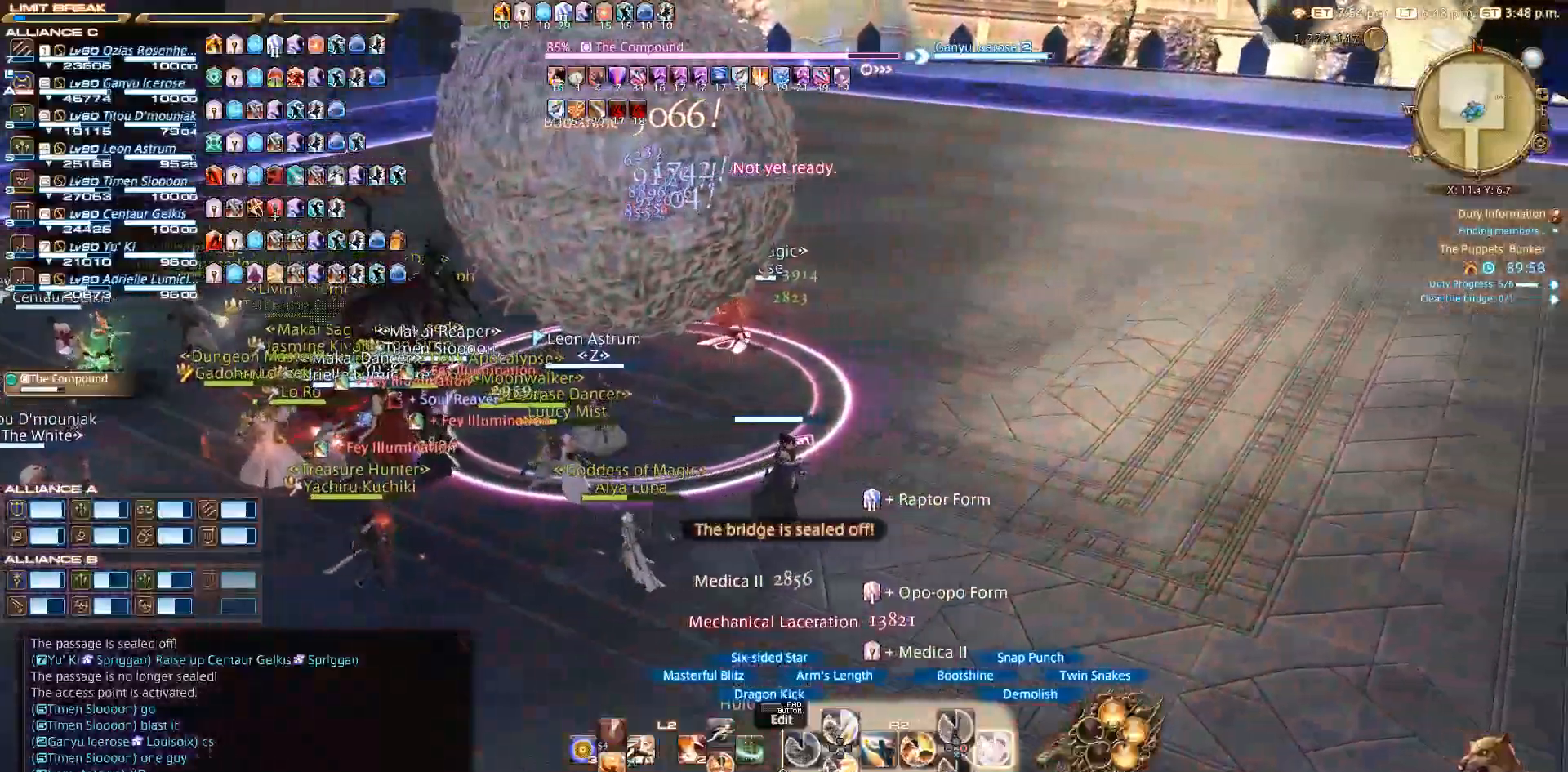
{"buttons": ["CIRCLE", "R2"], "left_stick": "up-left", "right_stick": "left"}
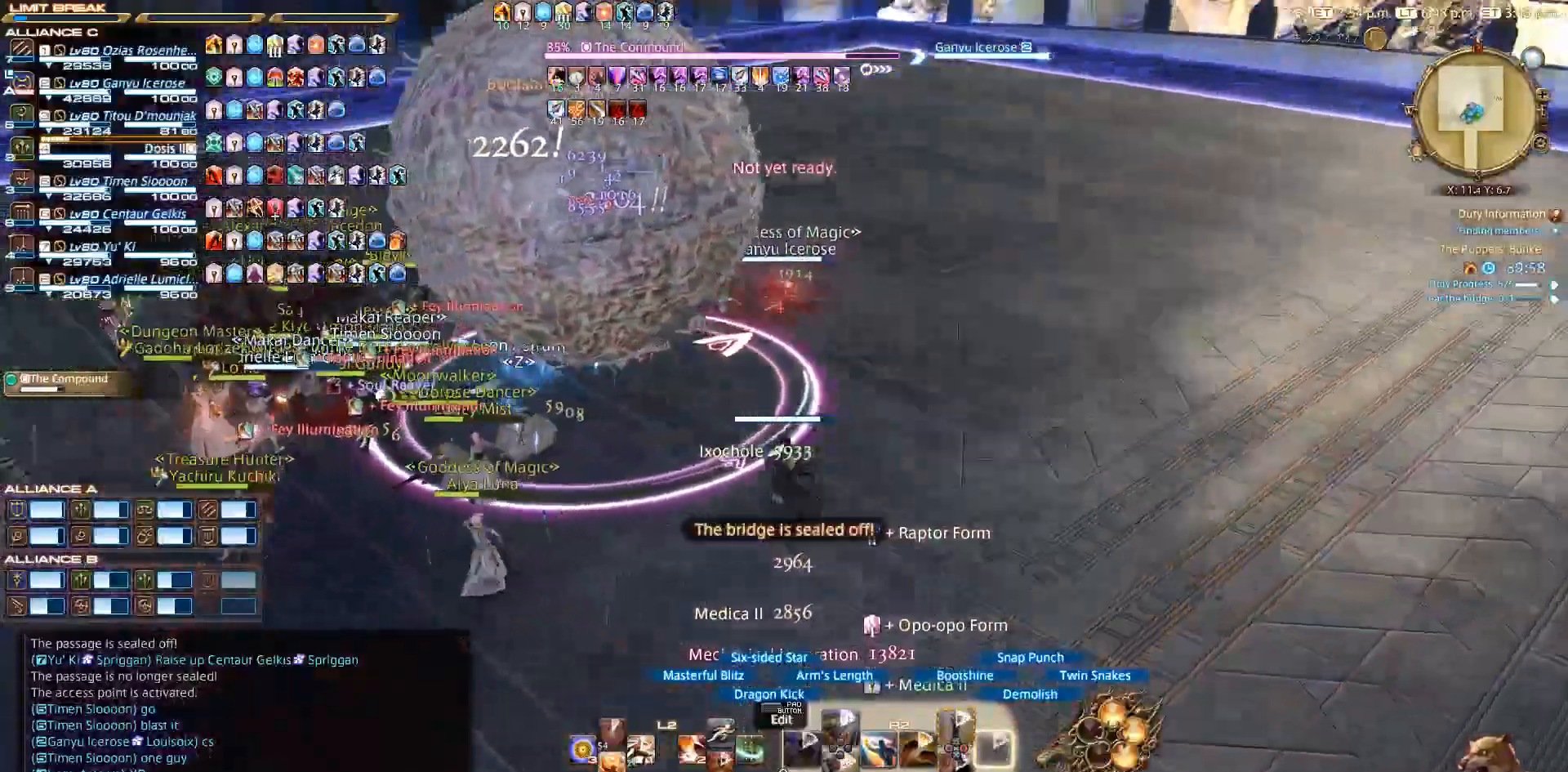
{"buttons": ["TRIANGLE", "R2"], "left_stick": "center", "right_stick": "center", "events": [[17, "right_stick", "up-left"], [67, "left_stick", "center"], [100, "CIRCLE", "up"], [117, "right_stick", "center"], [233, "TRIANGLE", "down"]]}
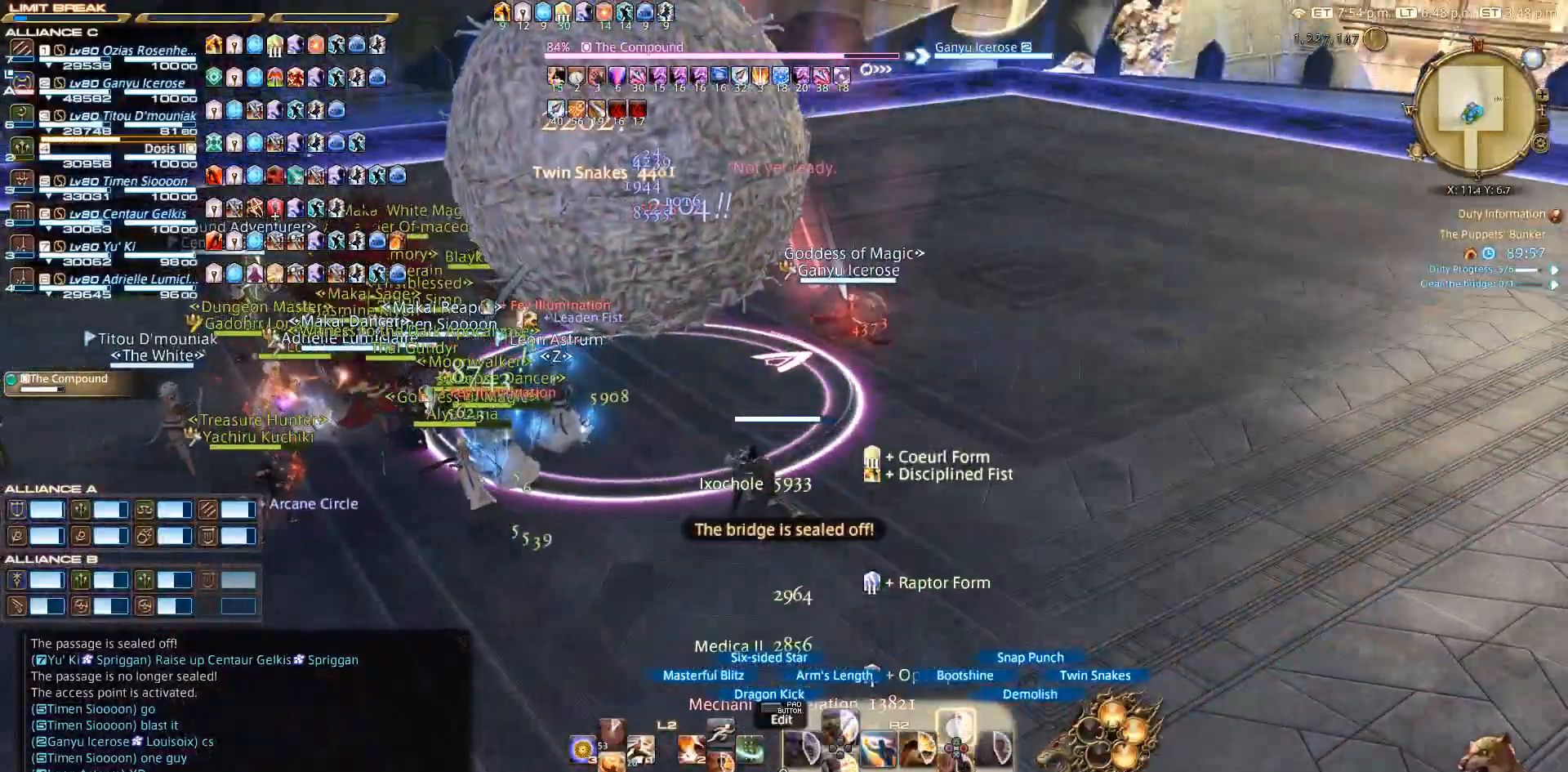
{"buttons": ["TRIANGLE", "R2"], "left_stick": "down", "right_stick": "center", "events": [[33, "TRIANGLE", "up"], [133, "TRIANGLE", "down"], [200, "TRIANGLE", "up"], [267, "TRIANGLE", "down"], [367, "TRIANGLE", "up"], [367, "left_stick", "down"], [417, "TRIANGLE", "down"]]}
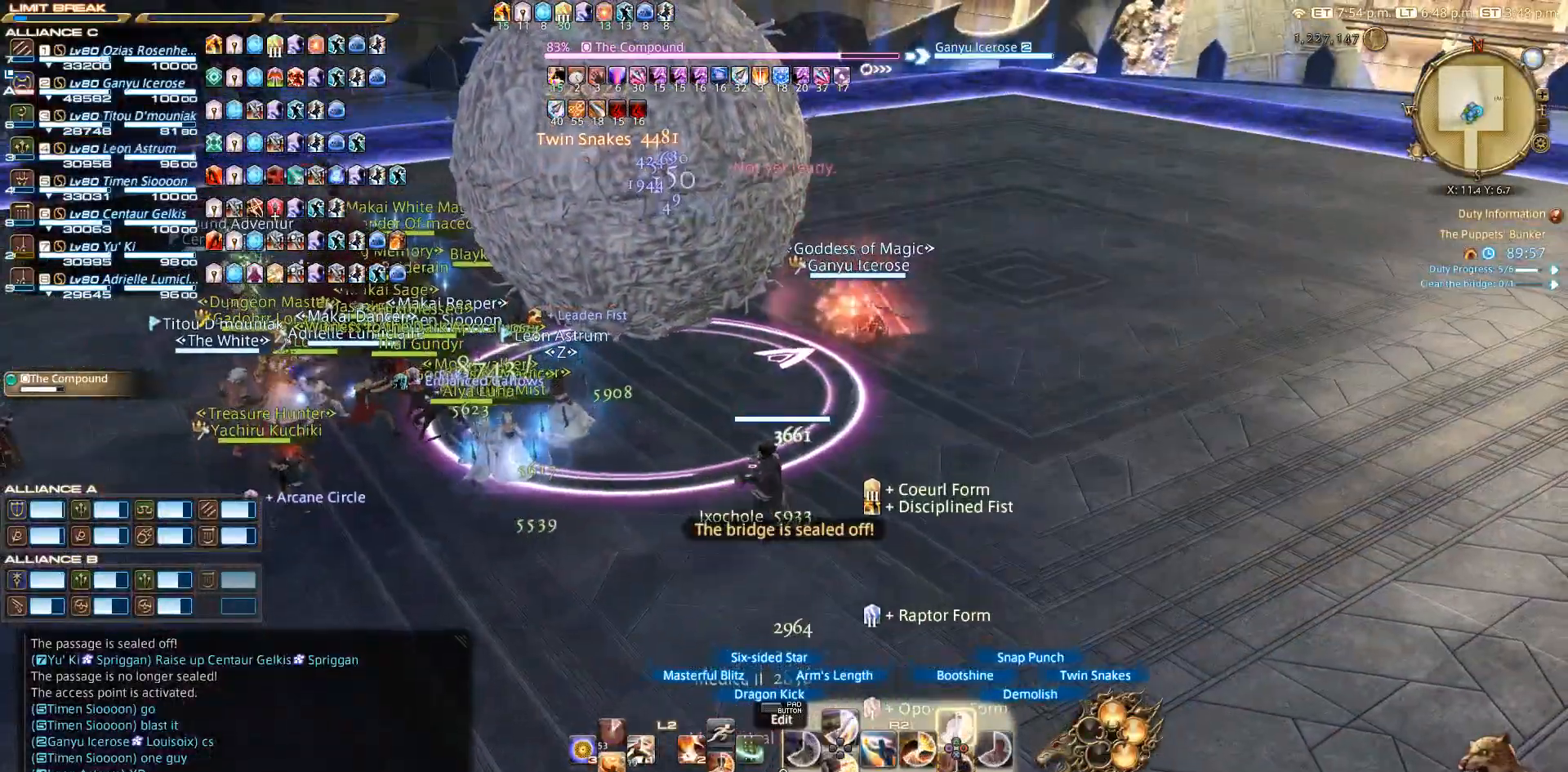
{"buttons": ["TRIANGLE", "R2"], "left_stick": "left", "right_stick": "center", "events": [[17, "TRIANGLE", "up"], [100, "TRIANGLE", "down"], [100, "left_stick", "down-left"], [217, "TRIANGLE", "up"], [283, "TRIANGLE", "down"], [300, "left_stick", "left"], [367, "TRIANGLE", "up"], [450, "TRIANGLE", "down"]]}
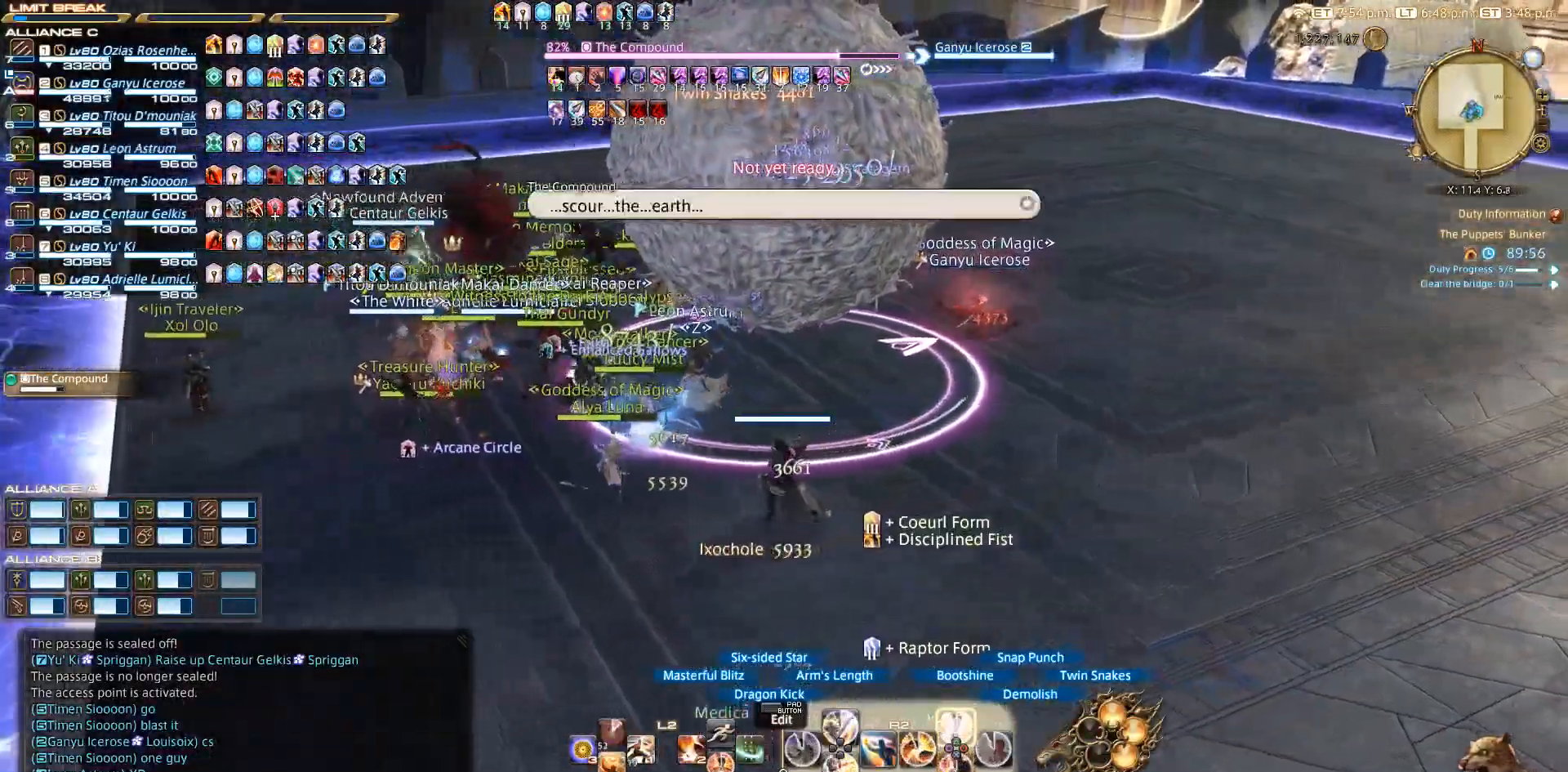
{"buttons": ["R2"], "left_stick": "up-left", "right_stick": "center", "events": [[33, "left_stick", "up-left"], [167, "TRIANGLE", "up"]]}
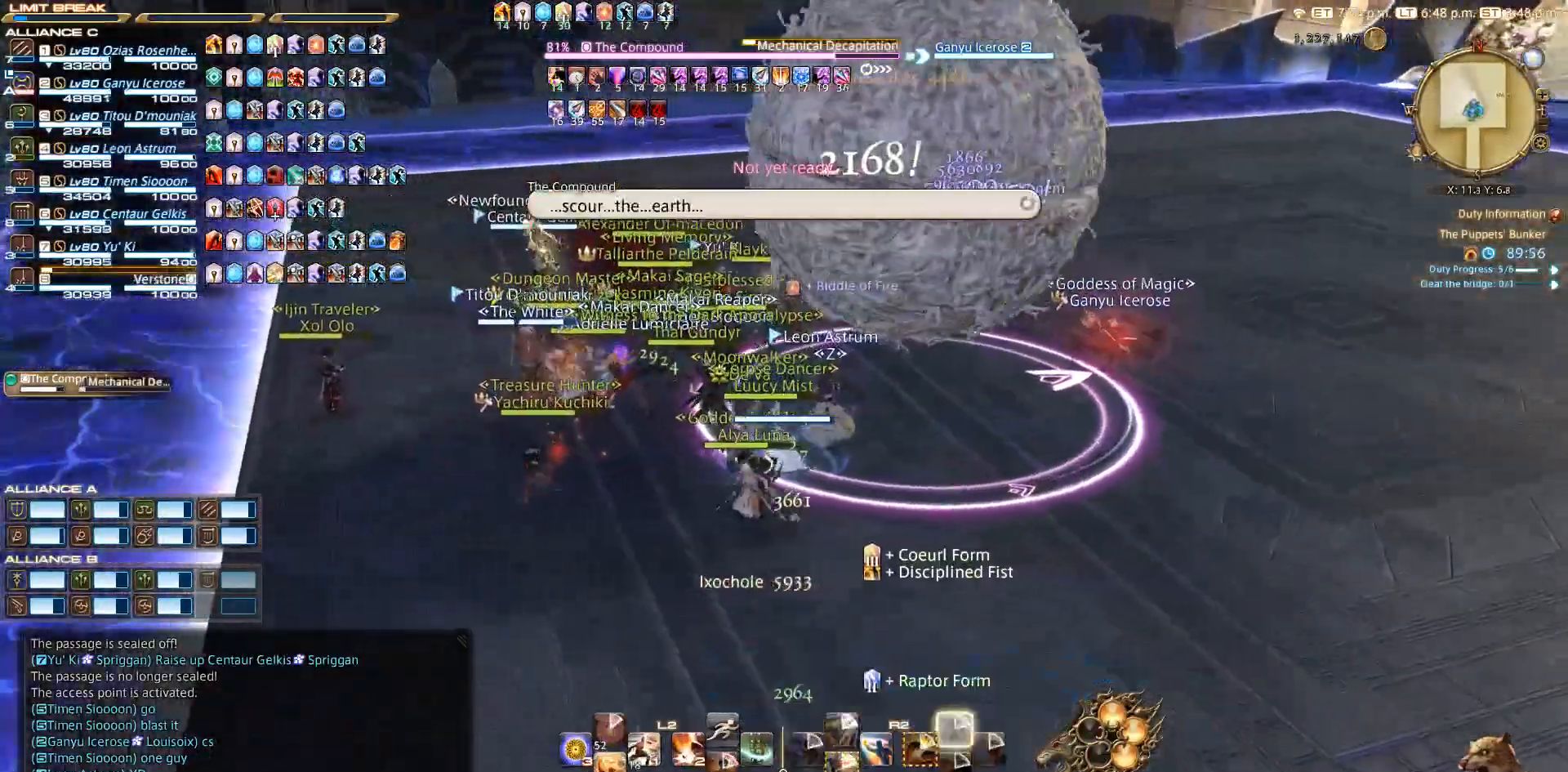
{"buttons": ["R2"], "left_stick": "down-right", "right_stick": "center", "events": [[17, "R2", "up"], [83, "left_stick", "up"], [117, "right_stick", "right"], [167, "SQUARE", "down"], [183, "right_stick", "center"], [217, "SQUARE", "up"], [283, "left_stick", "left"], [383, "left_stick", "down"], [467, "left_stick", "down-right"], [500, "R2", "down"]]}
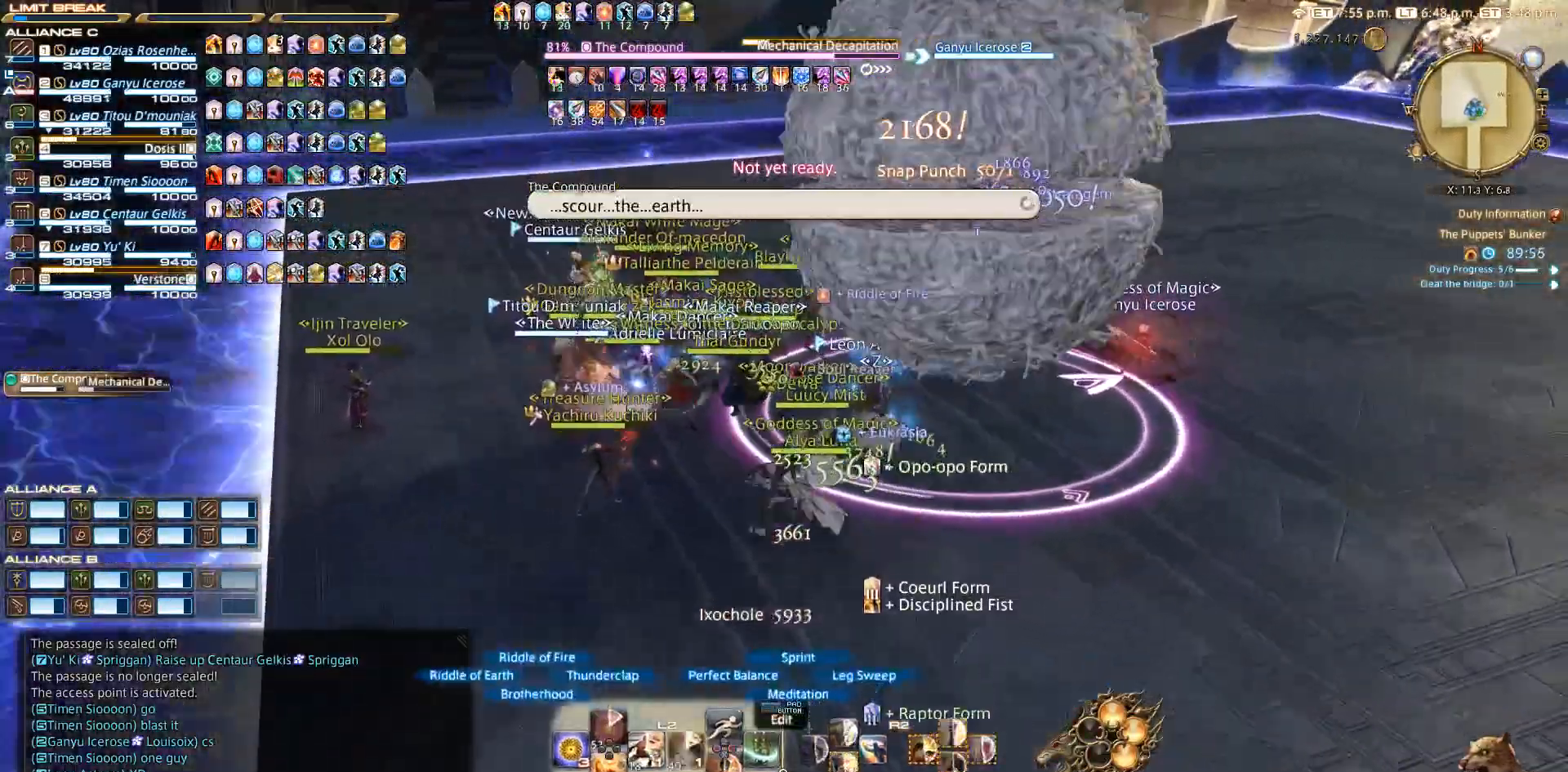
{"buttons": ["R2", "DPAD_DOWN"], "left_stick": "right", "right_stick": "left", "events": [[167, "right_stick", "down-left"], [217, "left_stick", "right"], [250, "right_stick", "left"], [433, "DPAD_DOWN", "down"]]}
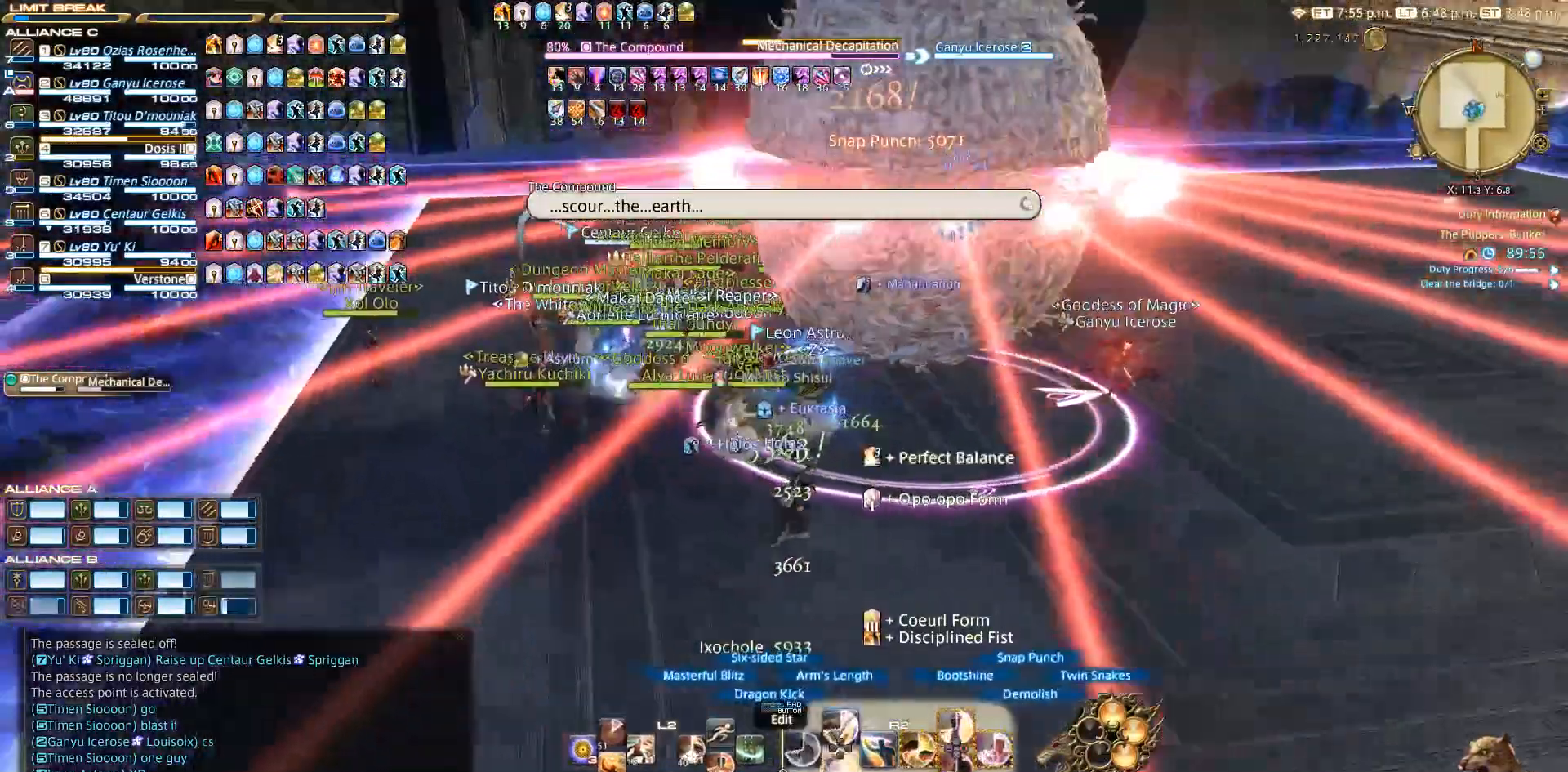
{"buttons": ["R2", "DPAD_DOWN"], "left_stick": "right", "right_stick": "left", "events": [[33, "DPAD_DOWN", "up"], [83, "DPAD_DOWN", "down"], [167, "DPAD_DOWN", "up"], [217, "DPAD_DOWN", "down"], [317, "DPAD_DOWN", "up"], [400, "DPAD_DOWN", "down"]]}
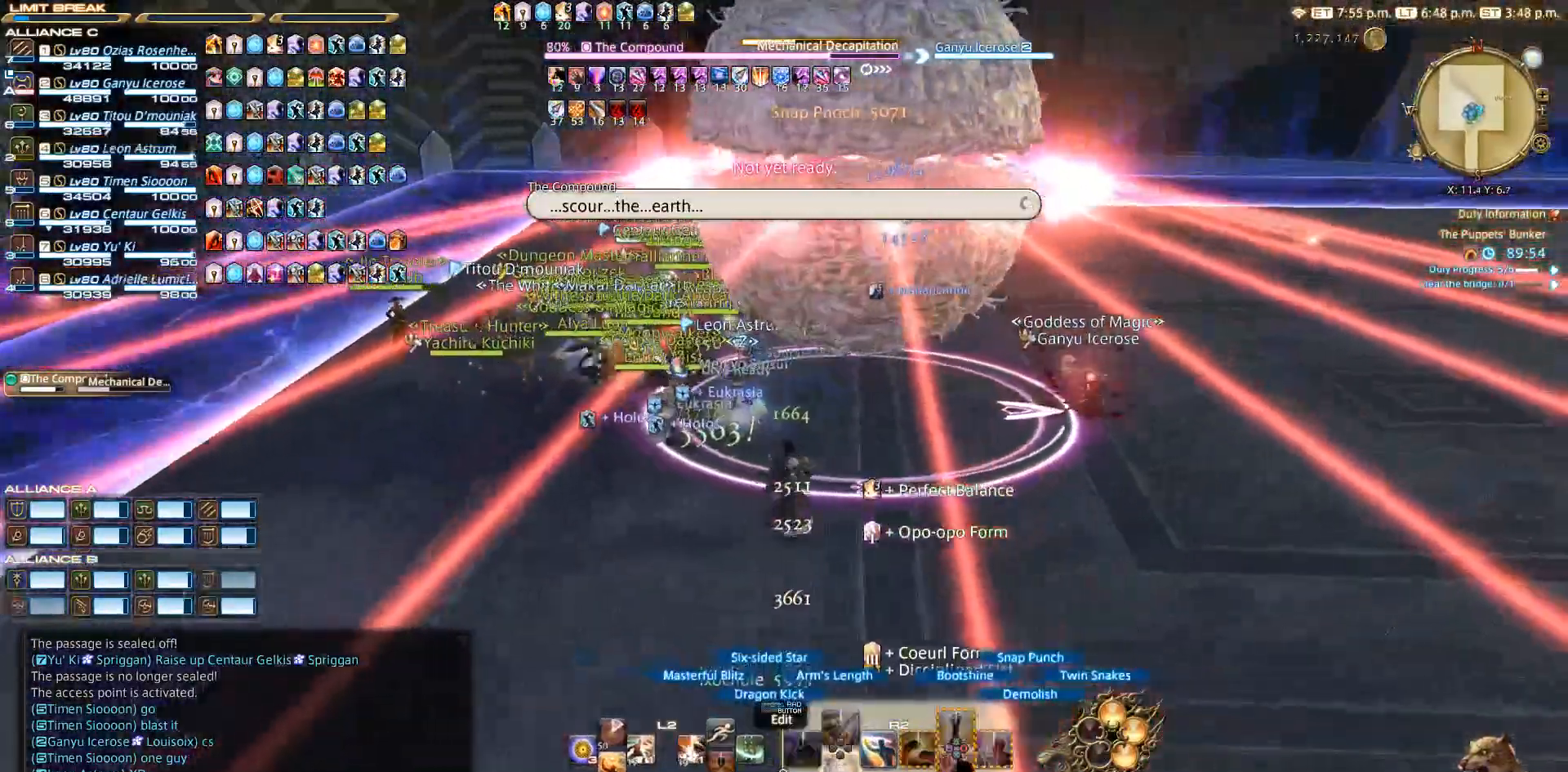
{"buttons": ["R2", "DPAD_DOWN"], "left_stick": "up-right", "right_stick": "down-left", "events": [[133, "left_stick", "up-right"], [183, "right_stick", "down-left"]]}